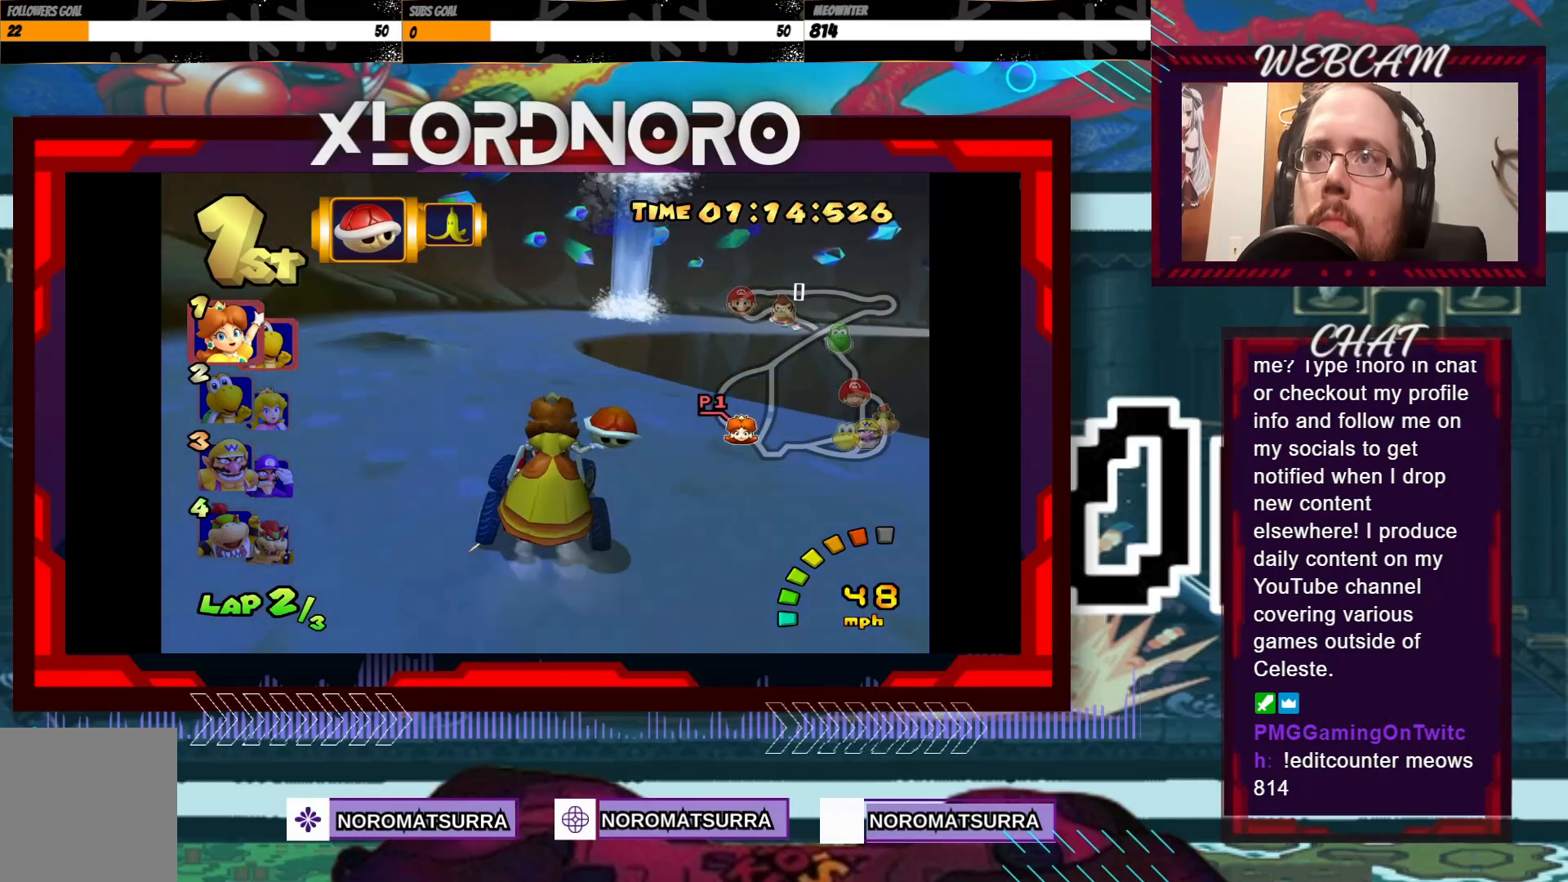
Gameplay with a controller (Xbox layout); each line is a JSON object with the inputs held at the frame after it. "events" lists button and stick changes between this image and that frame as [ms after this image, input, new state], when the widget could be followed in between. Not read: L3 R3 right_stick.
{"buttons": ["A", "R2"], "left_stick": "left", "events": [[200, "left_stick", "left"]]}
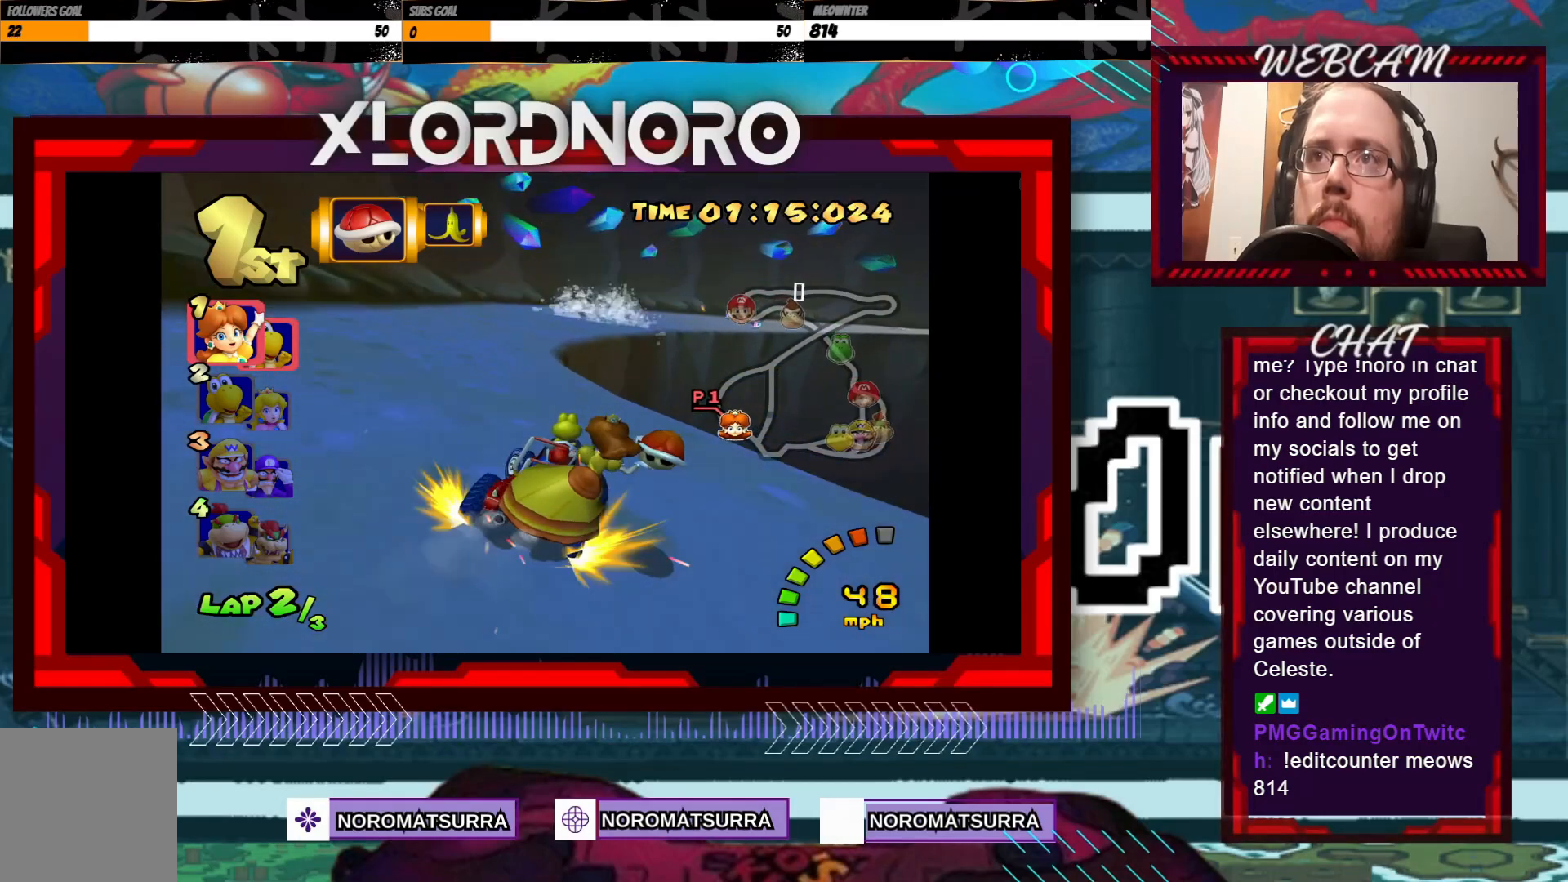
{"buttons": ["A", "R2"], "left_stick": "right", "events": [[50, "left_stick", "right"], [183, "left_stick", "left"], [383, "left_stick", "right"]]}
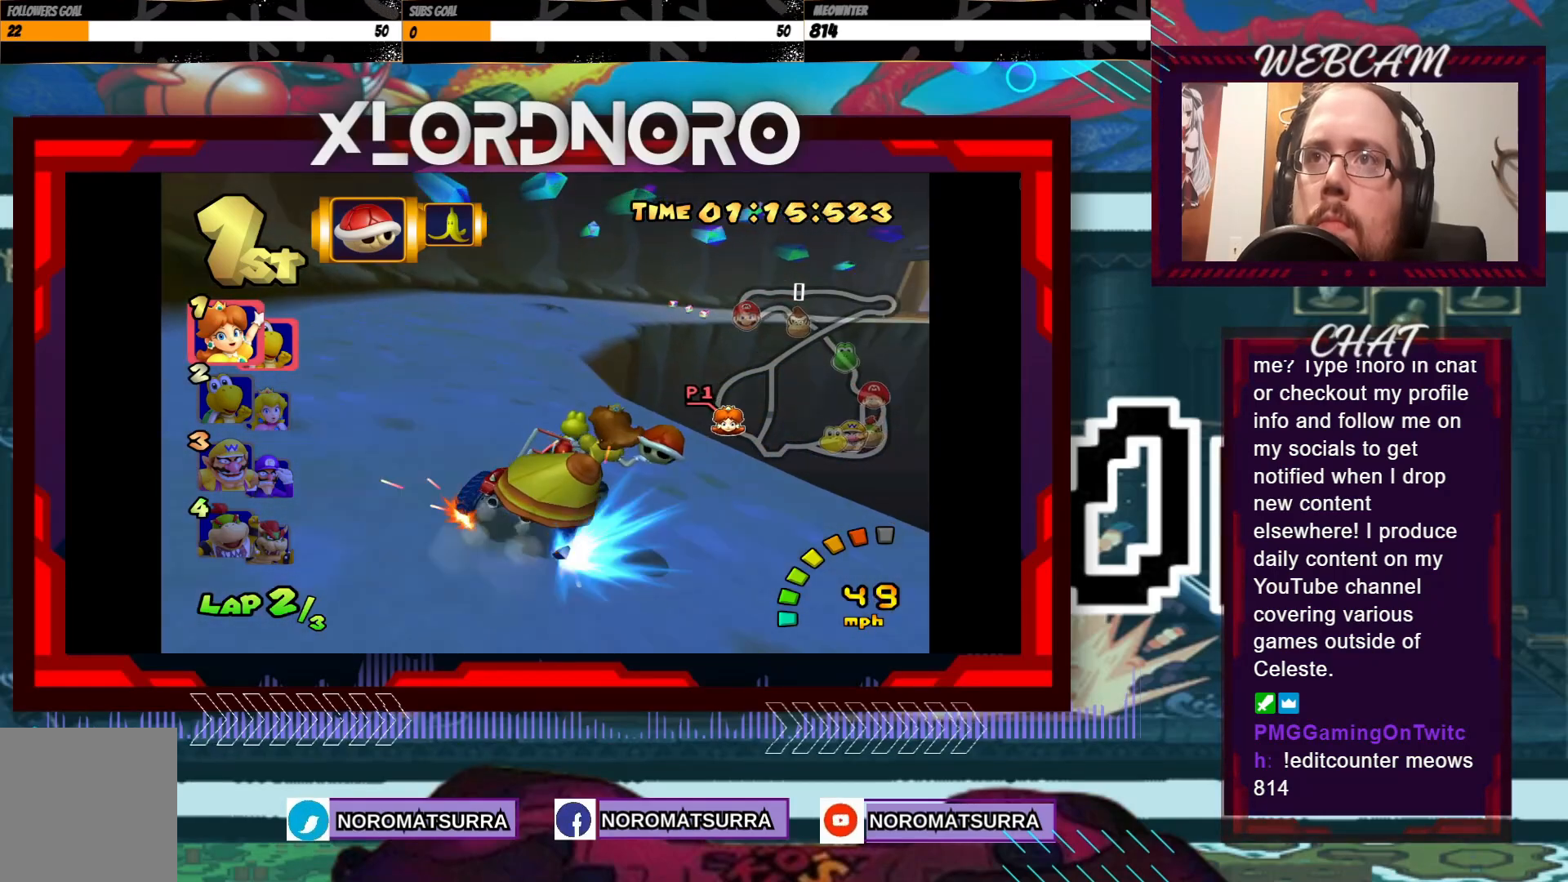
{"buttons": ["A", "R2"], "left_stick": "left", "events": [[50, "left_stick", "left"], [233, "left_stick", "right"], [350, "left_stick", "left"]]}
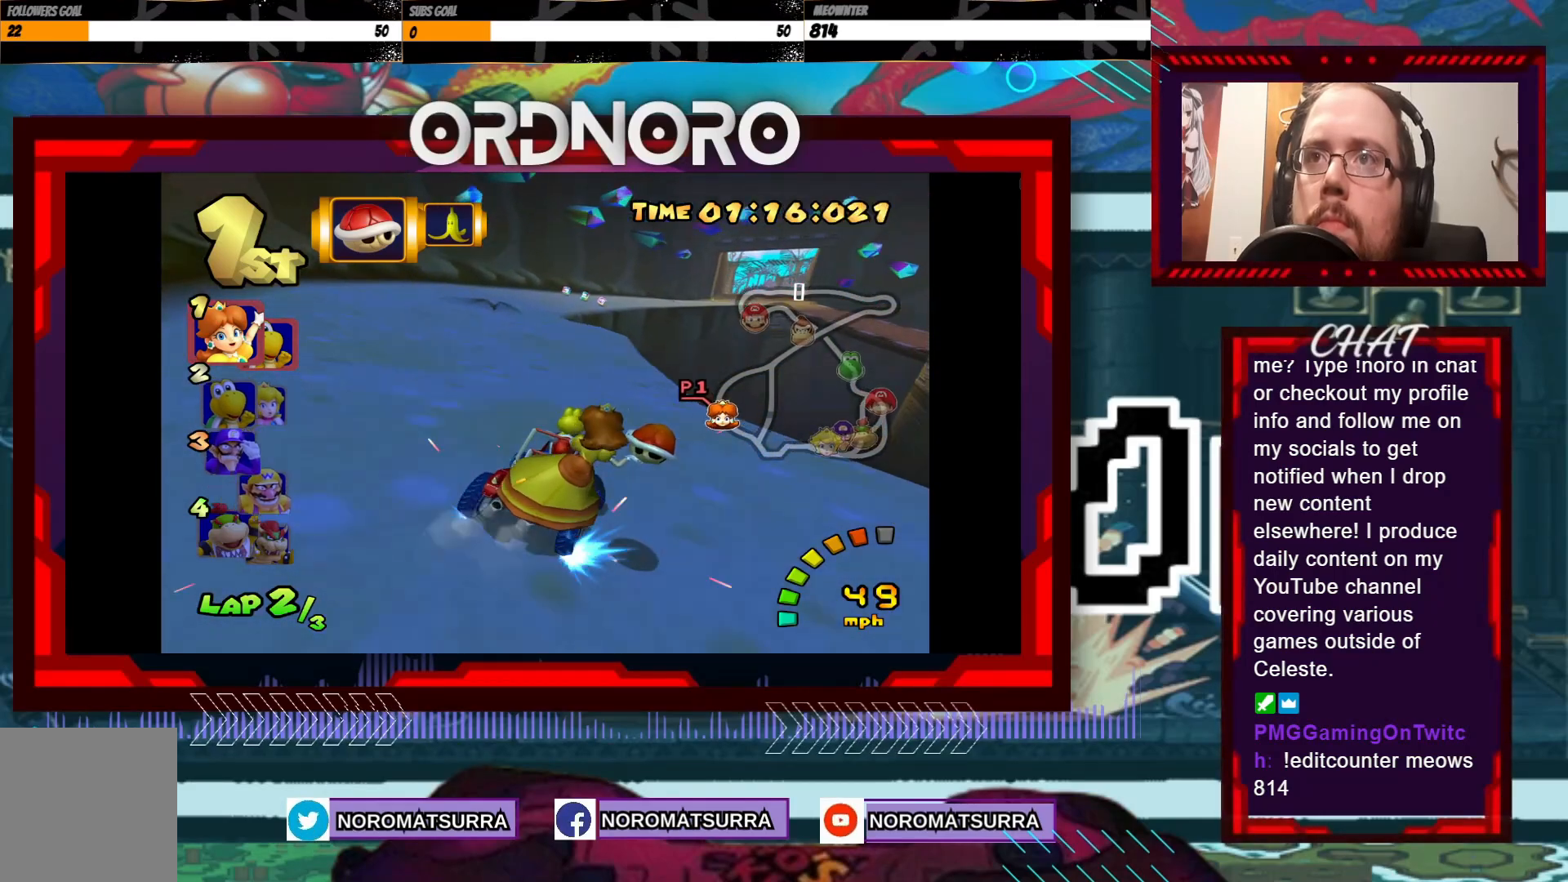
{"buttons": ["A", "R2"], "left_stick": "left", "events": [[250, "left_stick", "center"], [300, "left_stick", "left"]]}
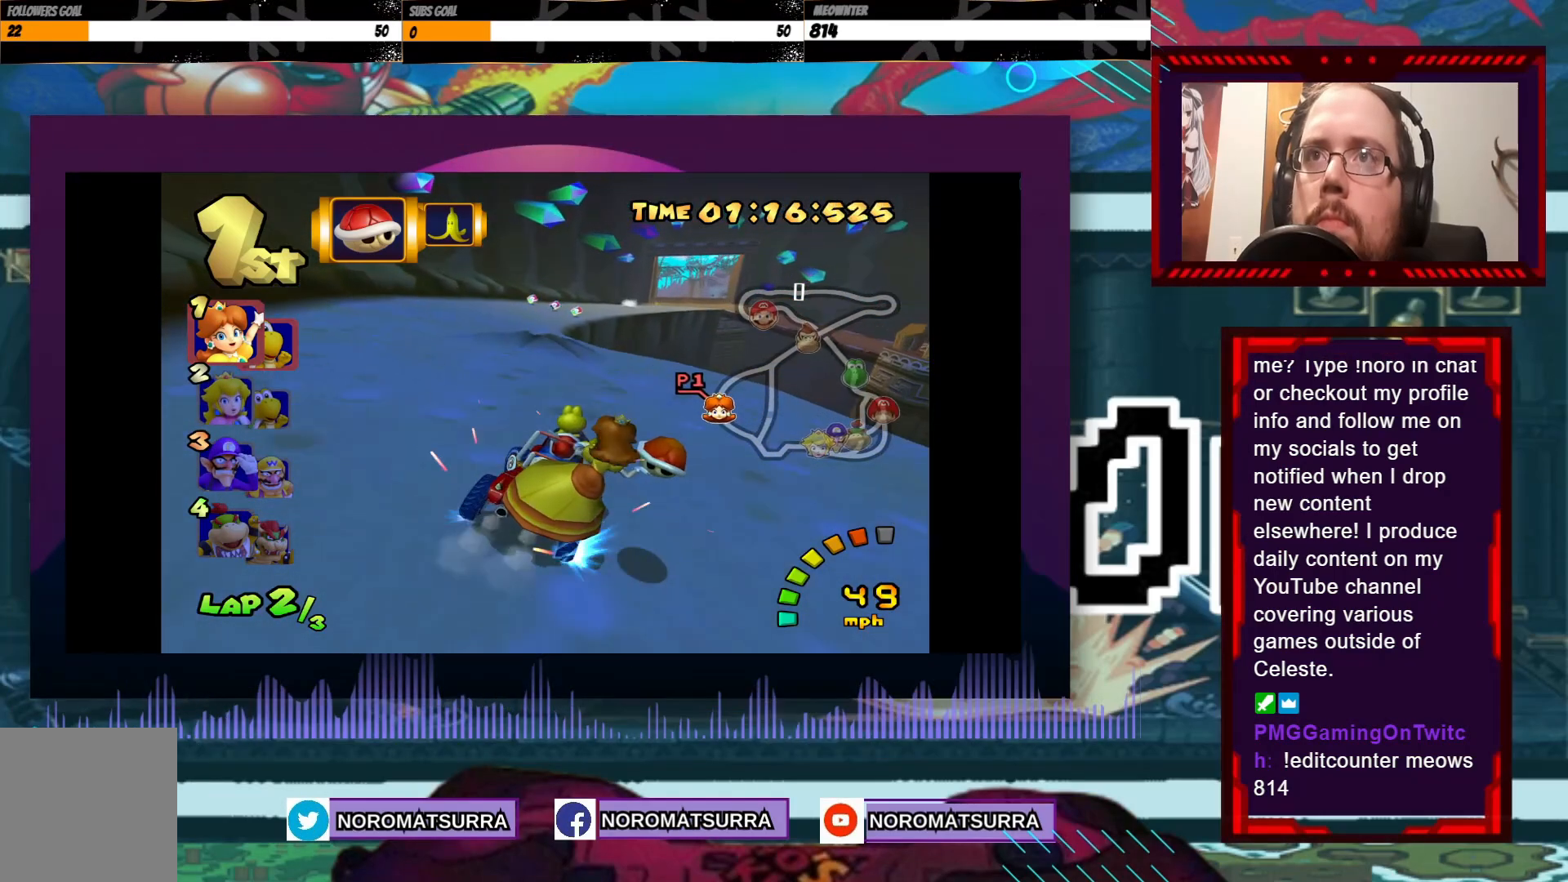
{"buttons": ["A"], "left_stick": "left", "events": [[250, "R2", "up"], [300, "left_stick", "center"], [433, "left_stick", "left"]]}
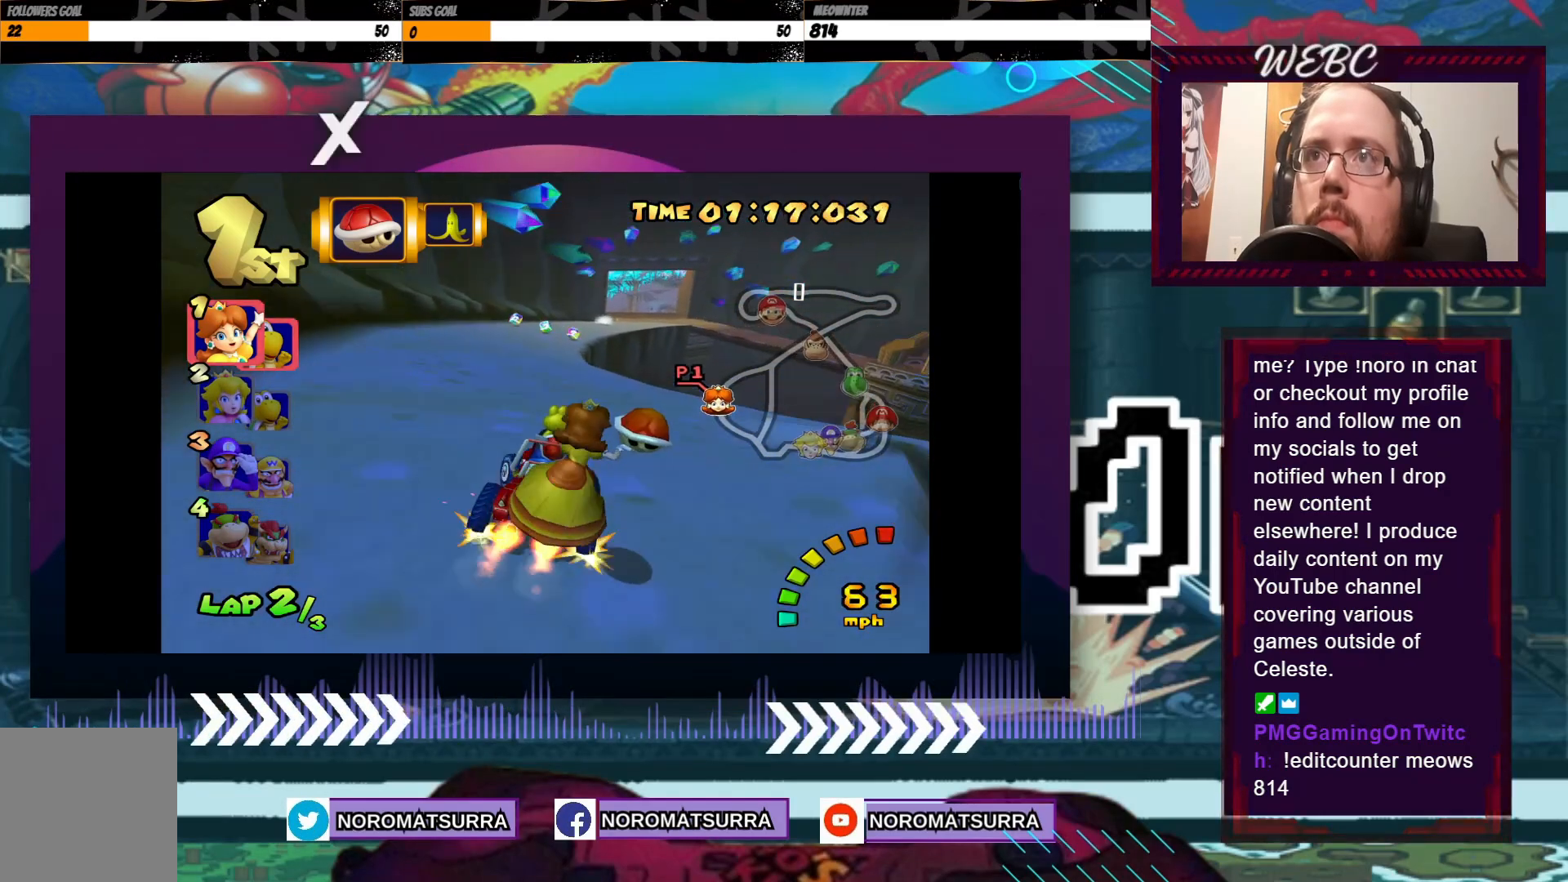
{"buttons": ["A"], "left_stick": "right", "events": [[100, "left_stick", "center"], [383, "left_stick", "right"]]}
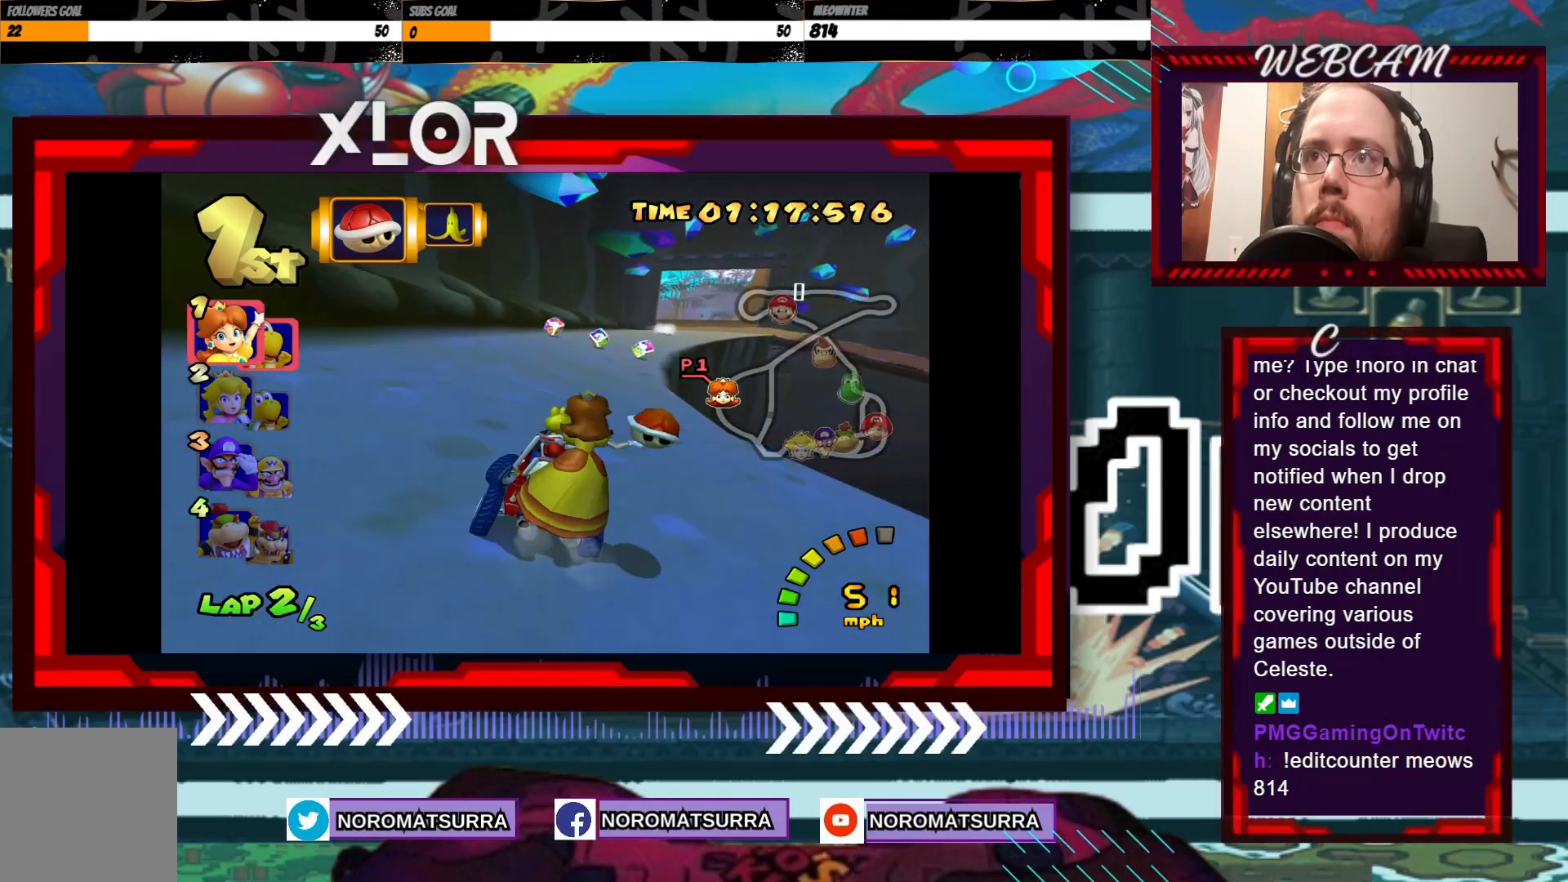
{"buttons": ["A"], "left_stick": "center", "events": [[33, "left_stick", "center"], [350, "left_stick", "right"], [500, "left_stick", "center"]]}
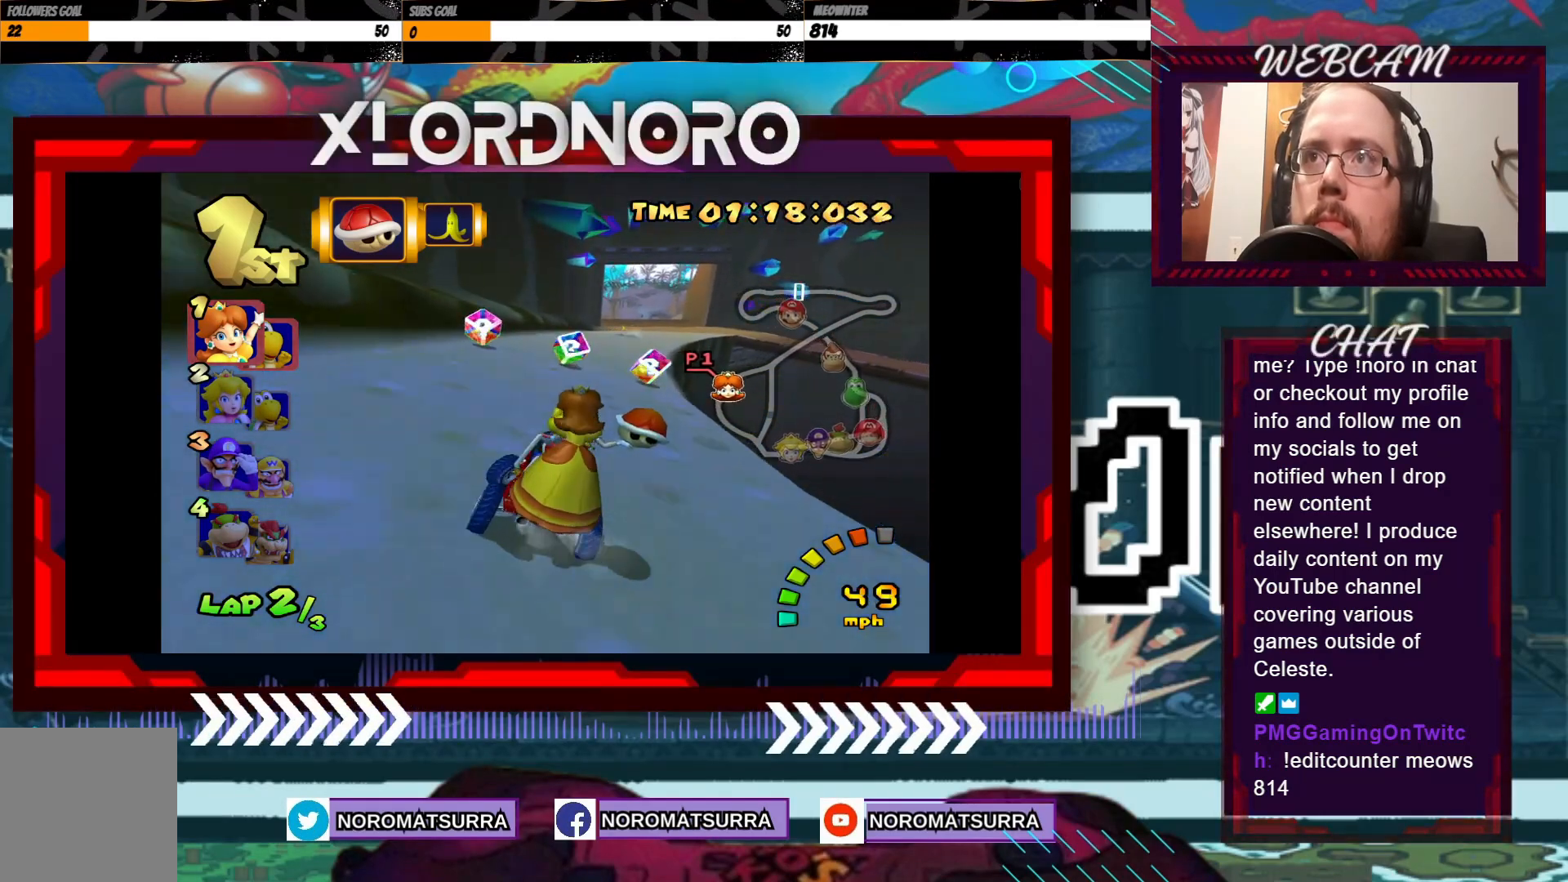
{"buttons": ["A"], "left_stick": "center", "events": []}
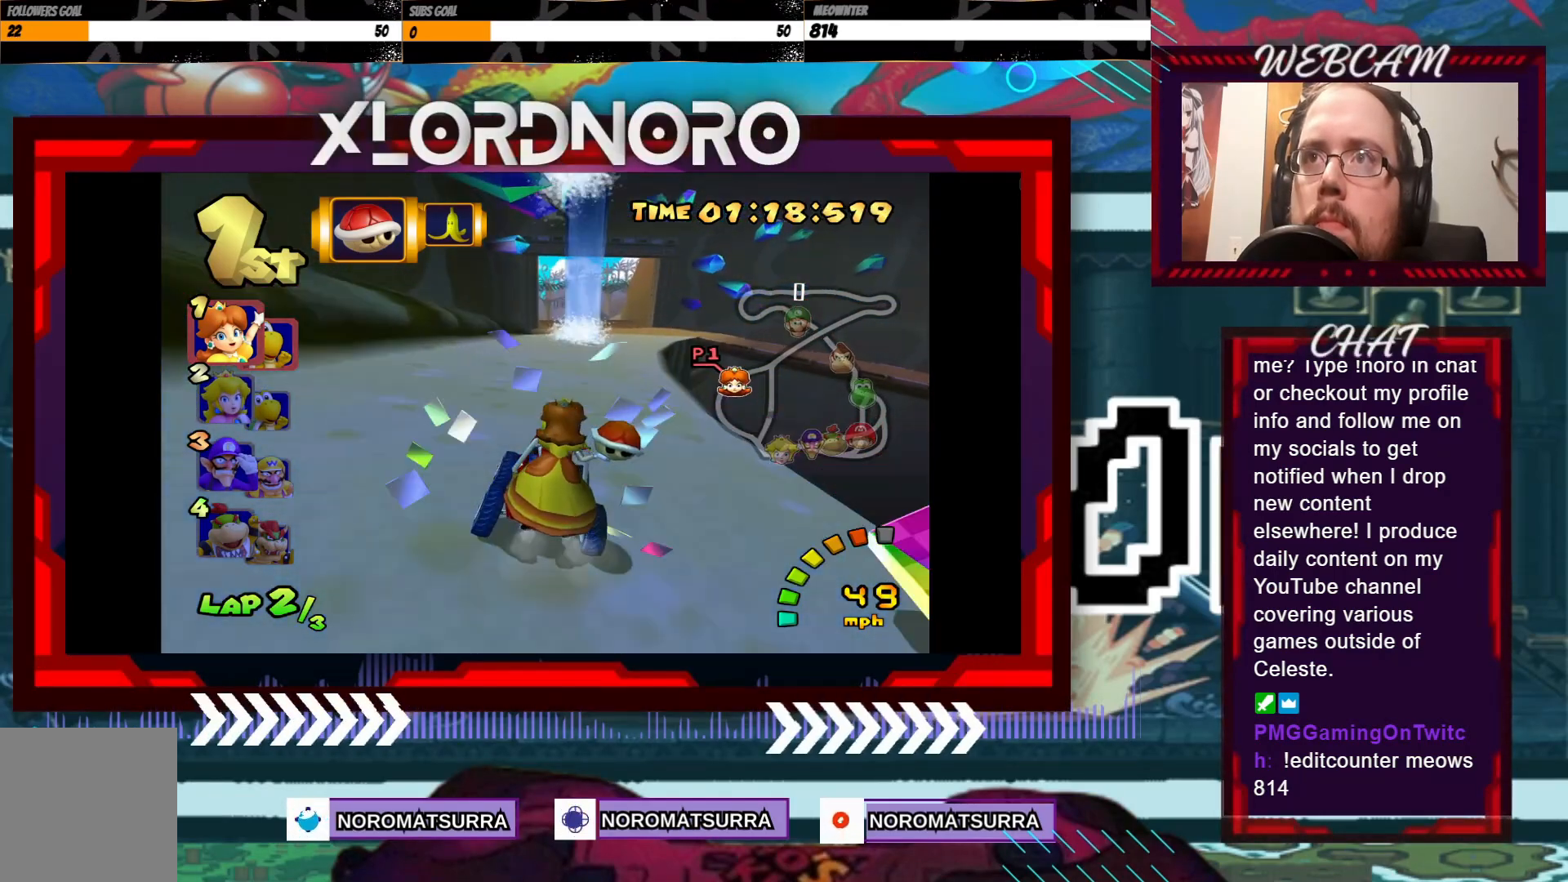
{"buttons": ["A"], "left_stick": "right", "events": [[83, "left_stick", "left"], [183, "left_stick", "center"], [500, "left_stick", "right"]]}
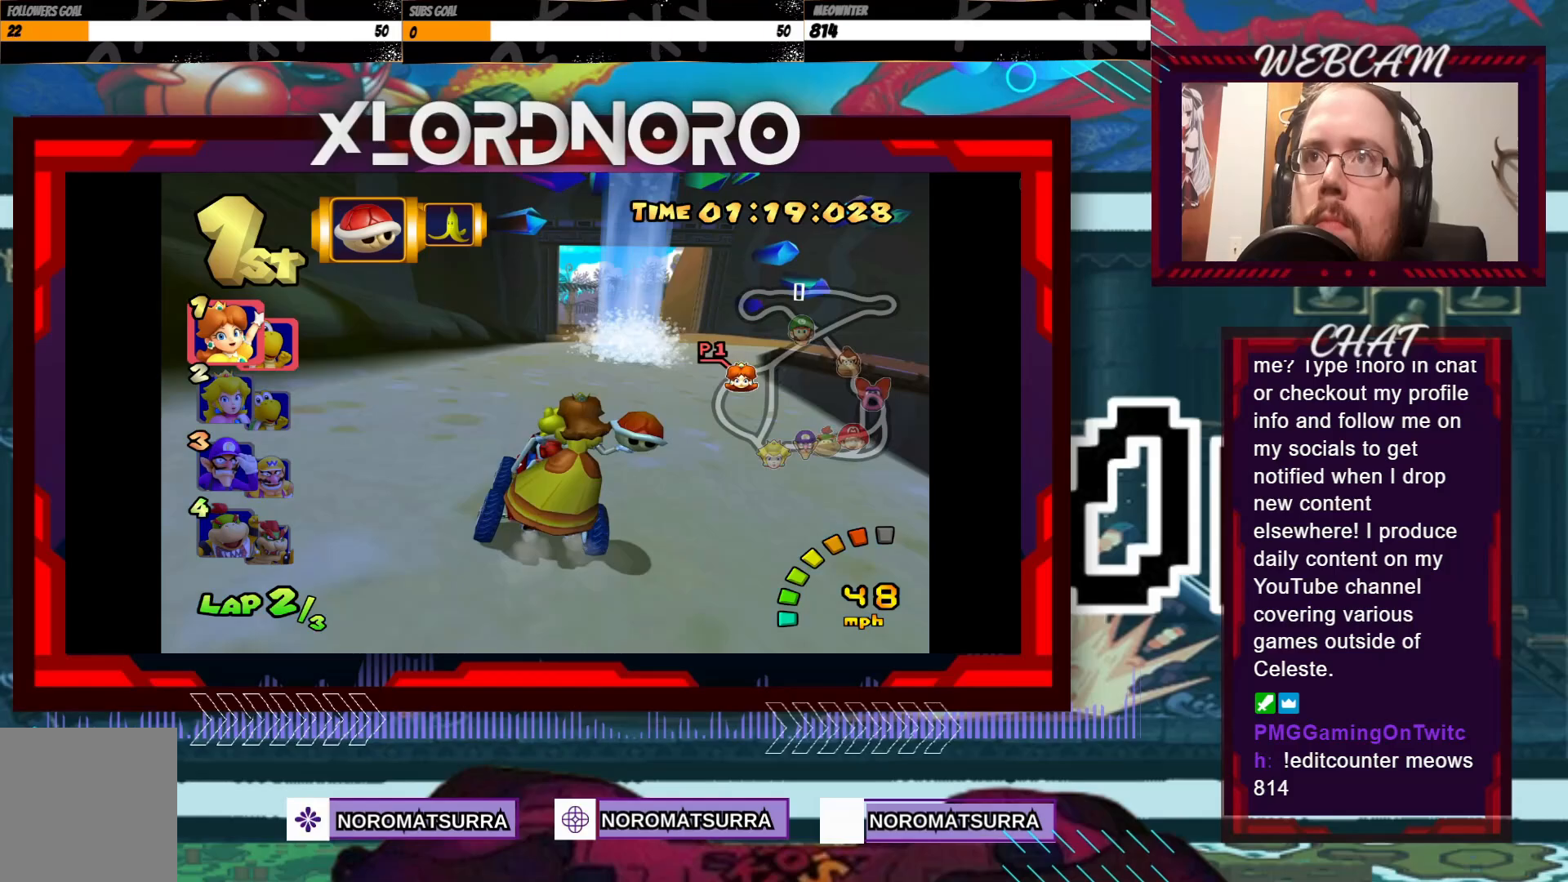
{"buttons": ["A"], "left_stick": "center", "events": [[100, "left_stick", "center"], [450, "left_stick", "right"], [500, "left_stick", "center"]]}
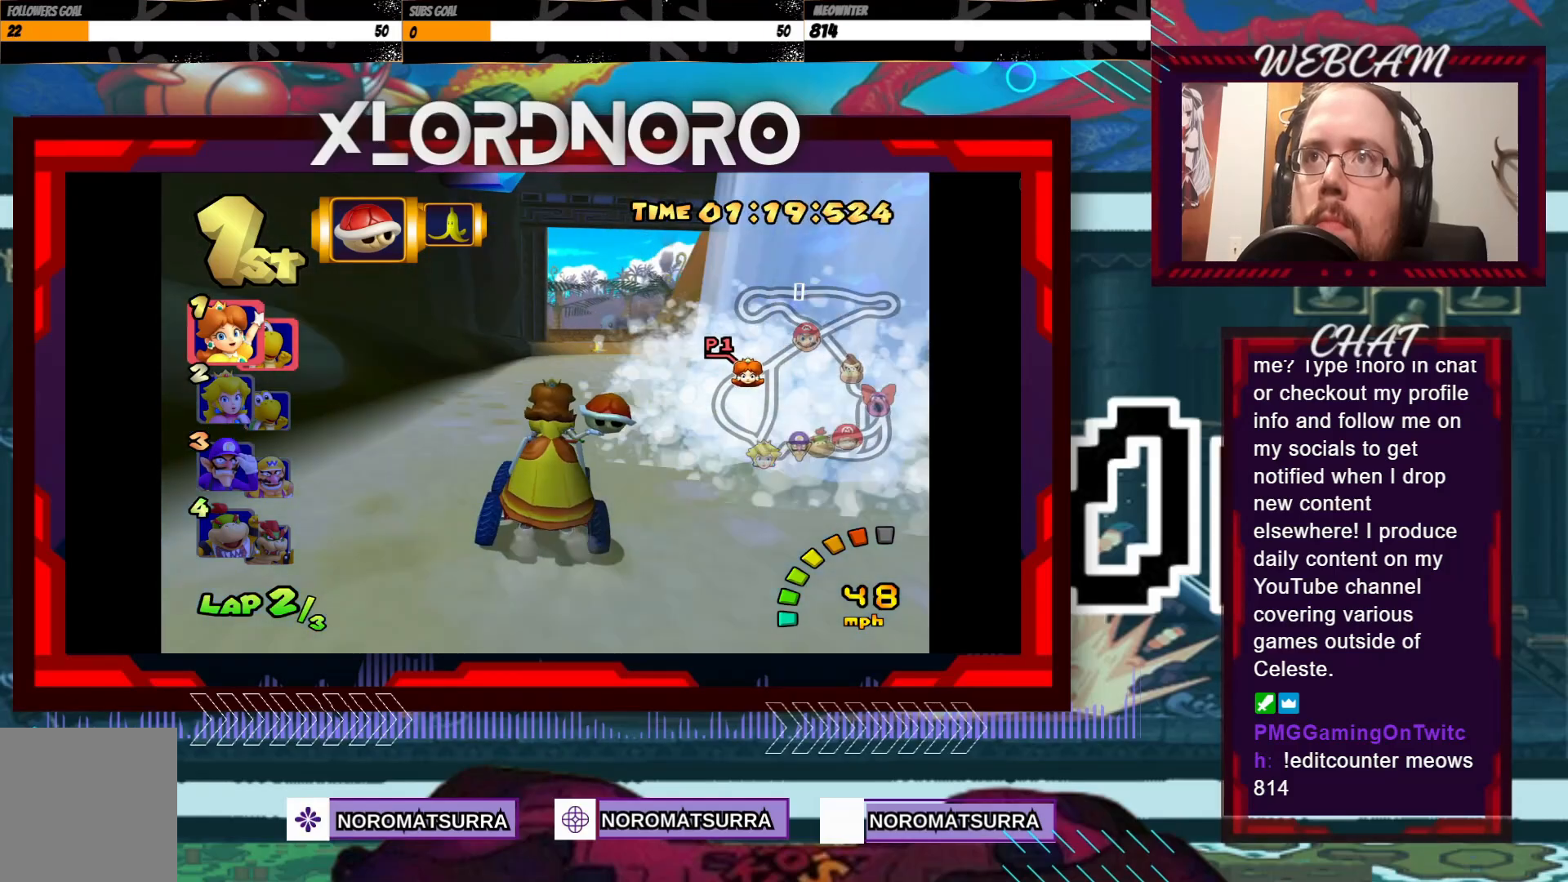
{"buttons": ["A"], "left_stick": "center", "events": [[150, "left_stick", "right"], [350, "left_stick", "center"]]}
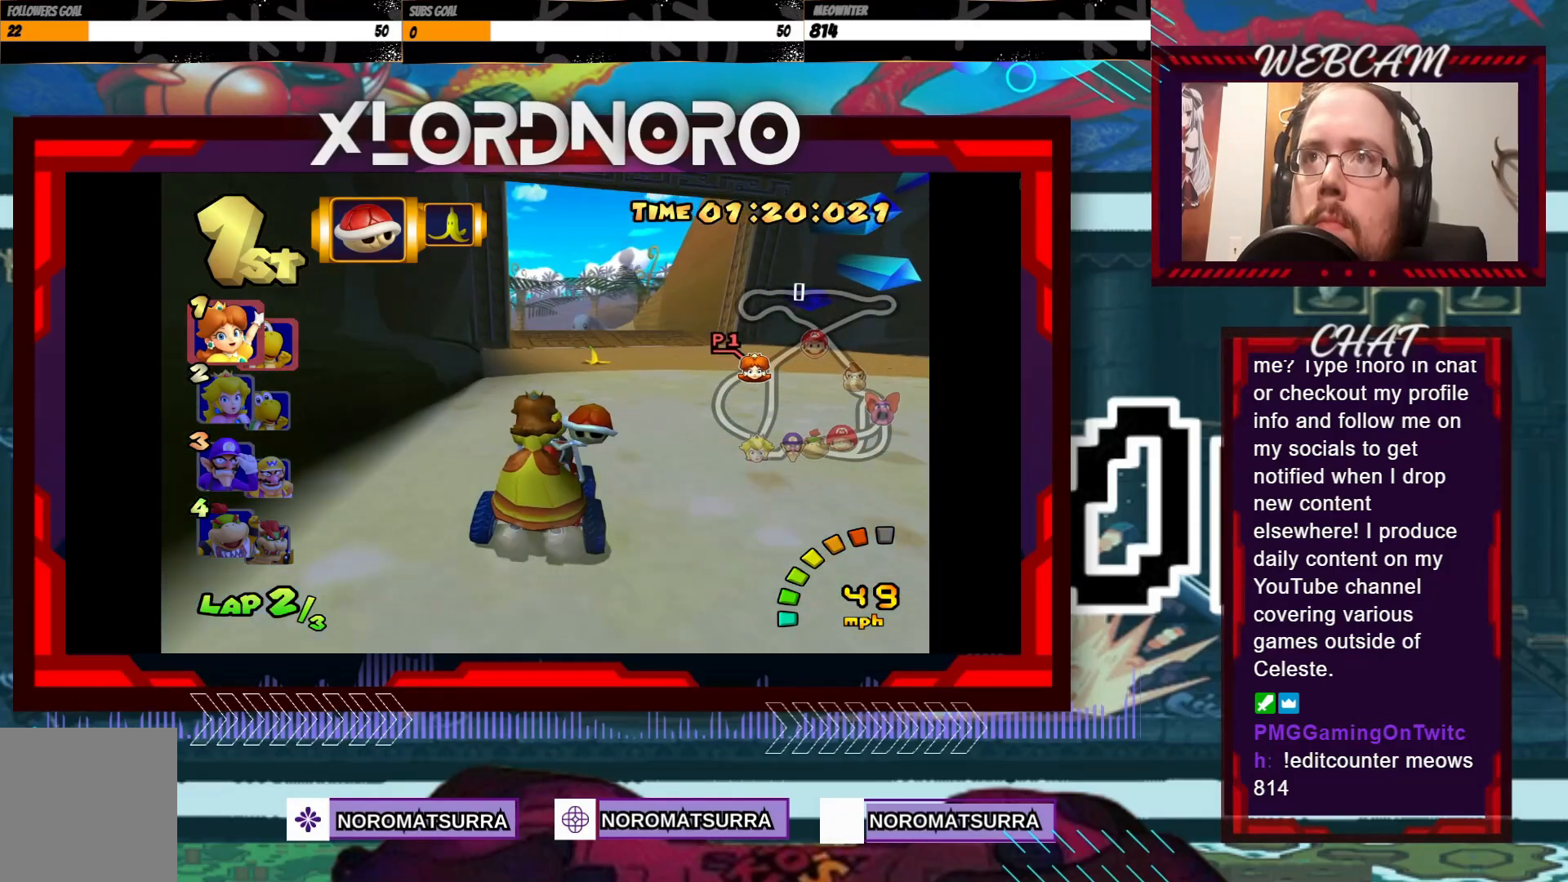
{"buttons": ["A"], "left_stick": "right", "events": [[150, "left_stick", "left"], [250, "left_stick", "center"], [500, "left_stick", "right"]]}
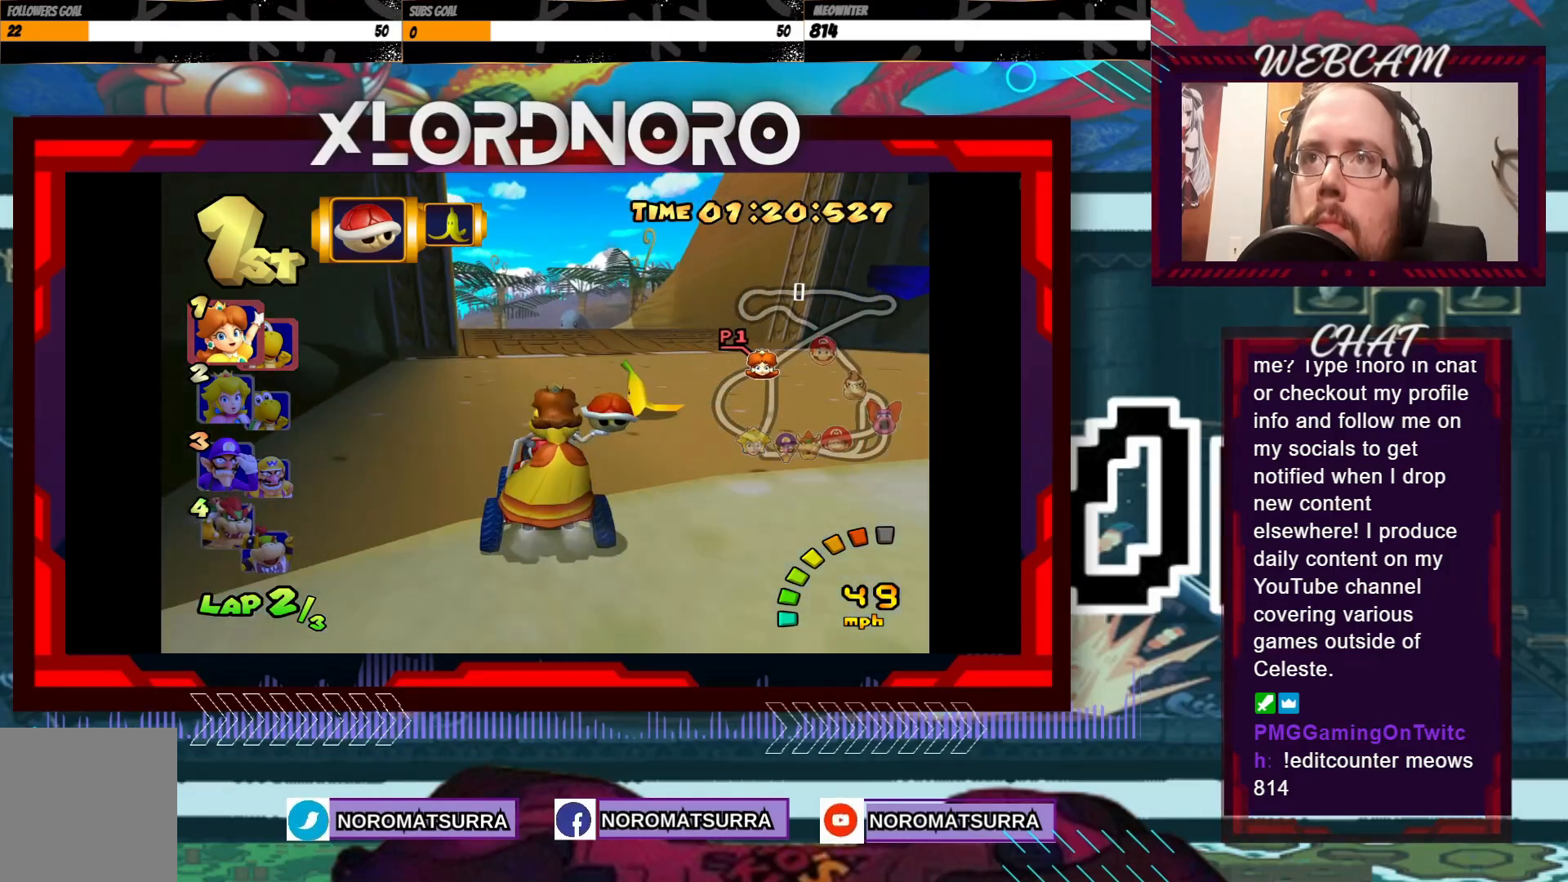
{"buttons": ["A"], "left_stick": "center", "events": [[100, "left_stick", "center"], [300, "left_stick", "left"], [400, "left_stick", "center"]]}
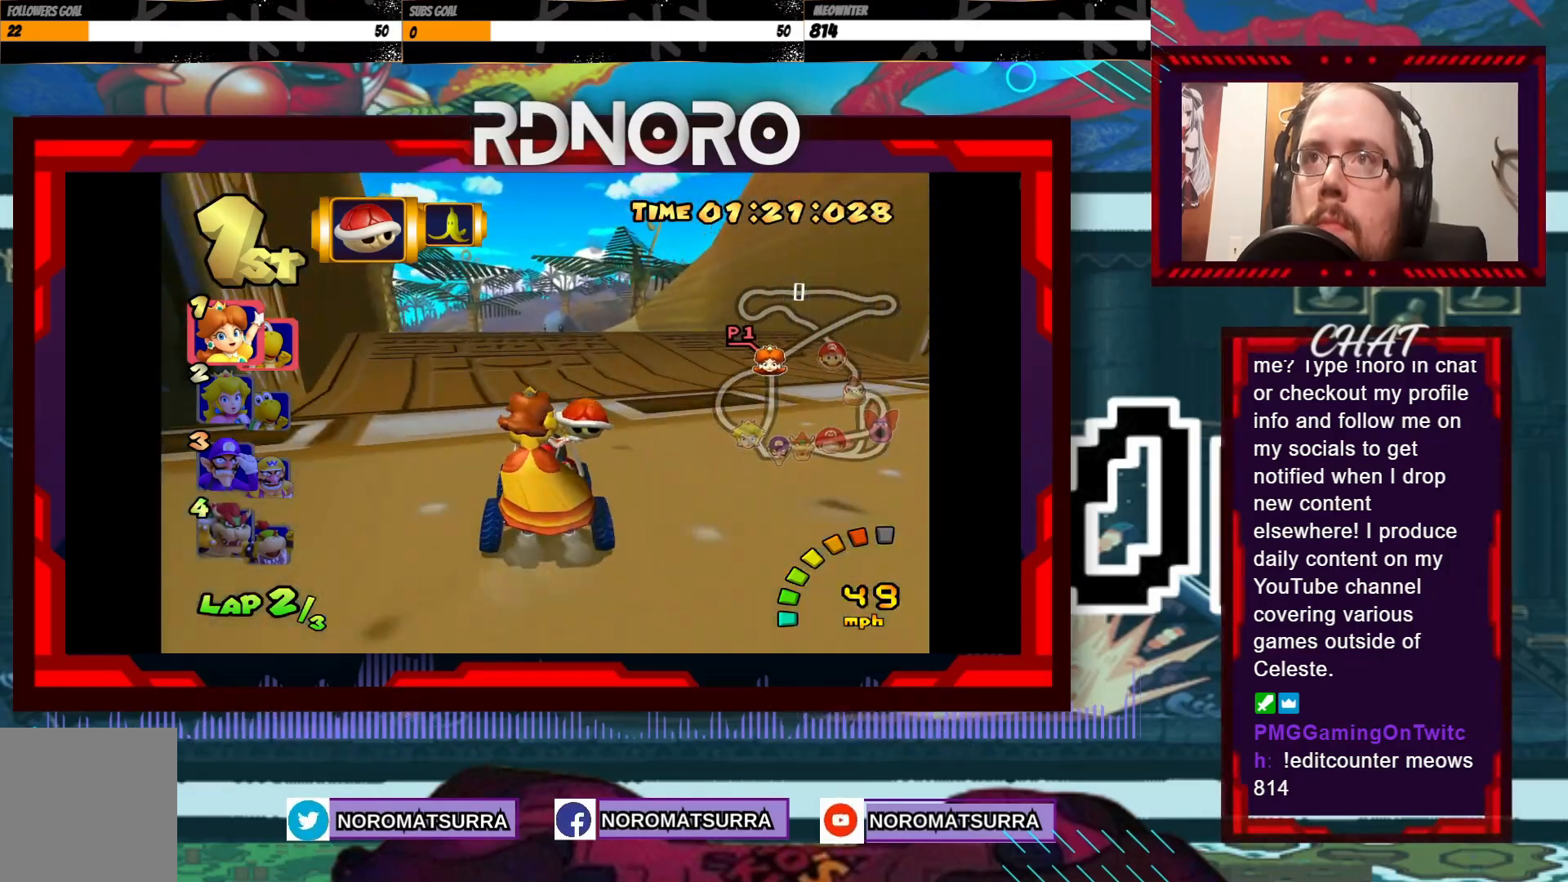
{"buttons": ["A"], "left_stick": "center", "events": [[200, "left_stick", "left"], [300, "left_stick", "center"]]}
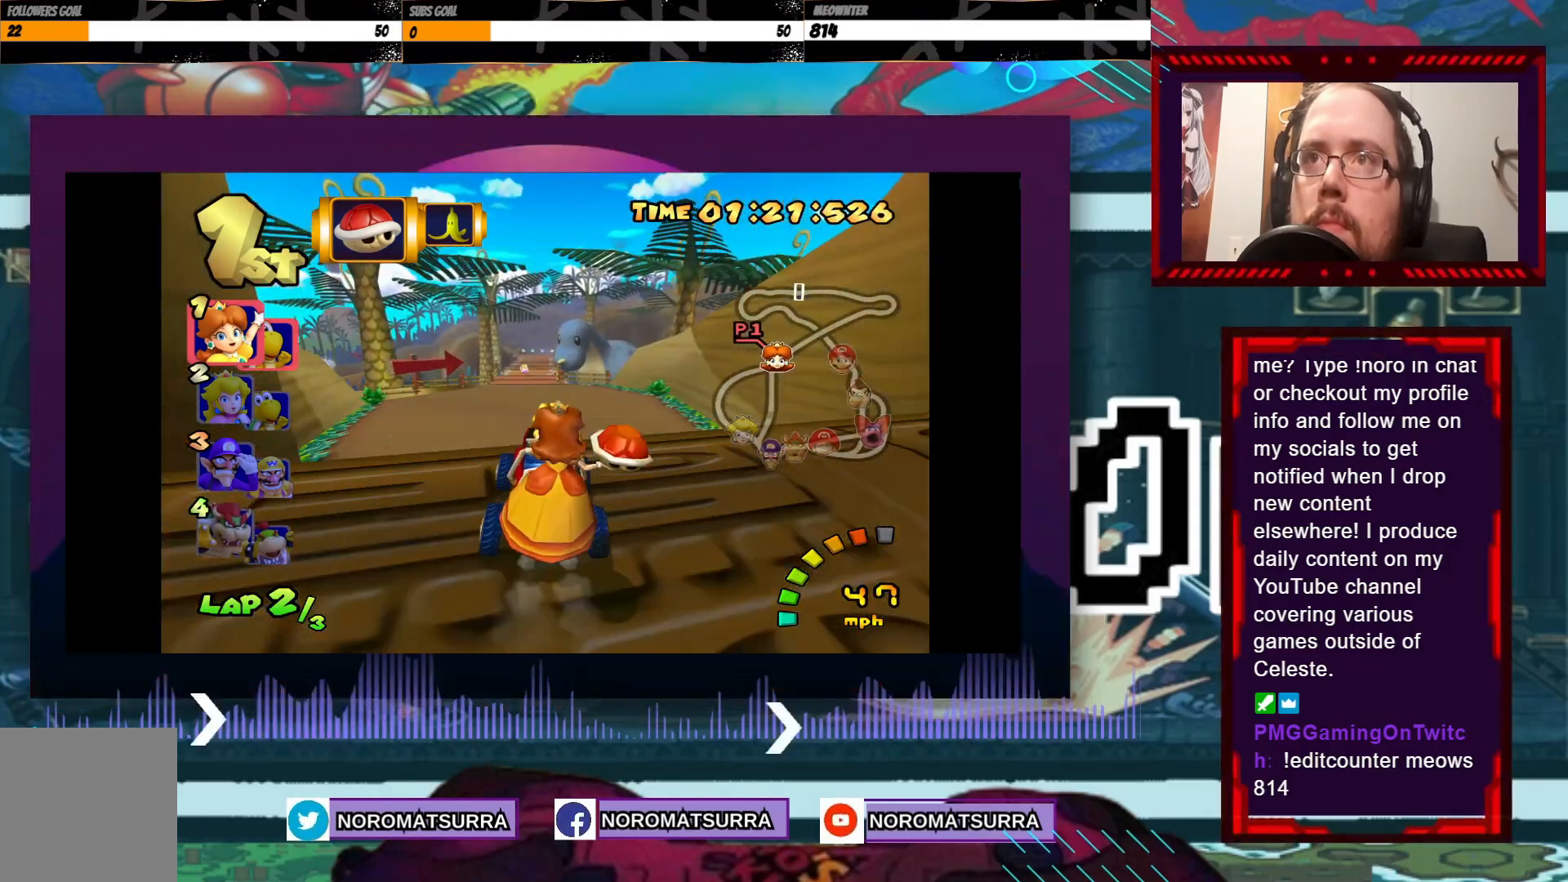
{"buttons": ["A"], "left_stick": "center", "events": []}
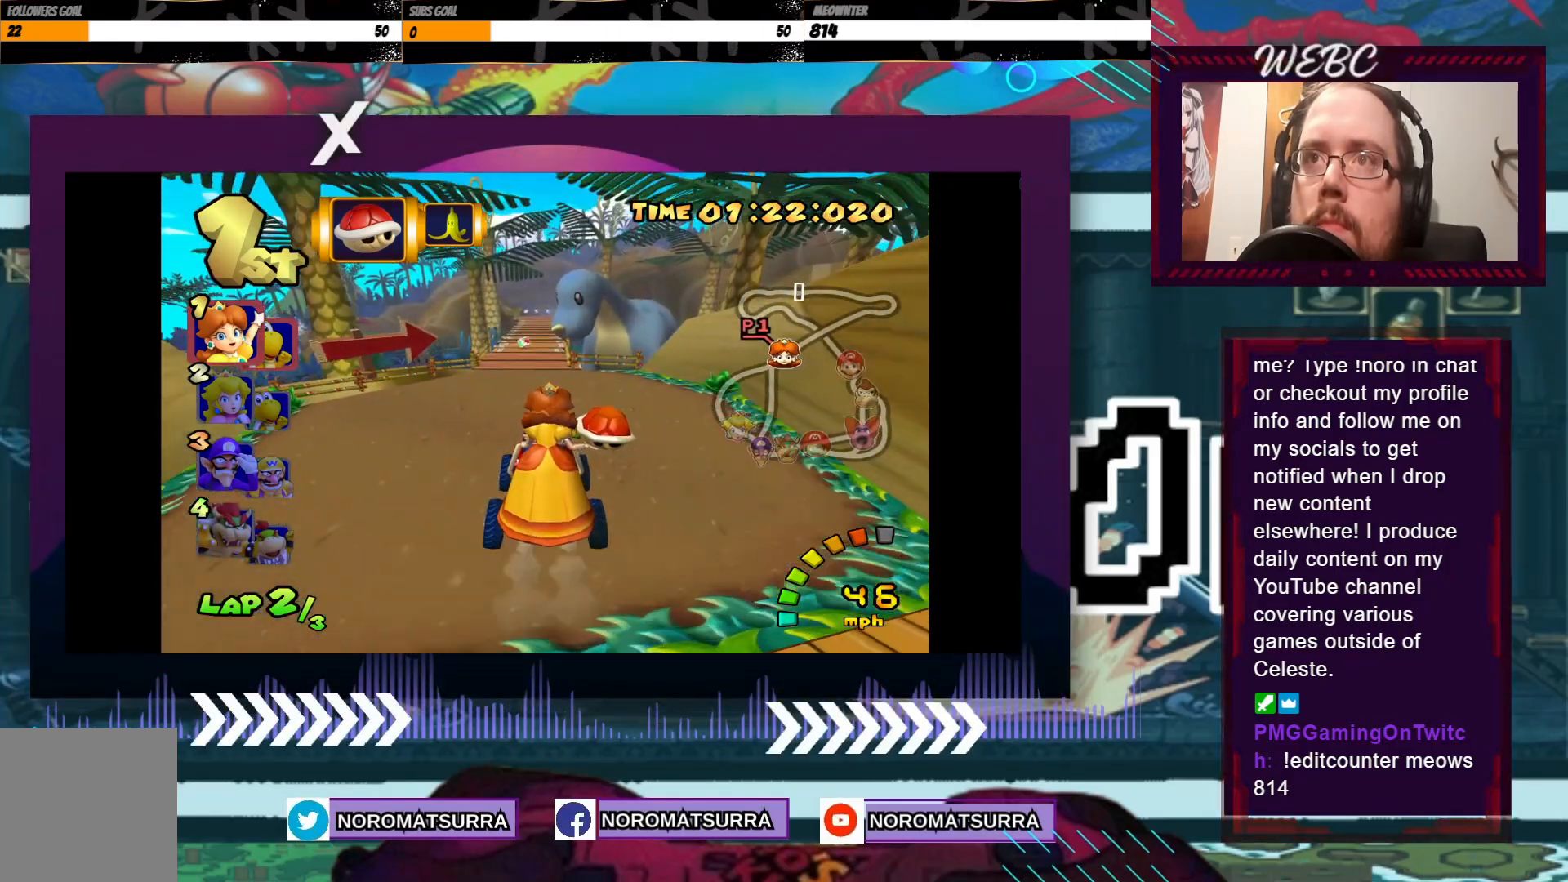
{"buttons": ["A"], "left_stick": "center", "events": []}
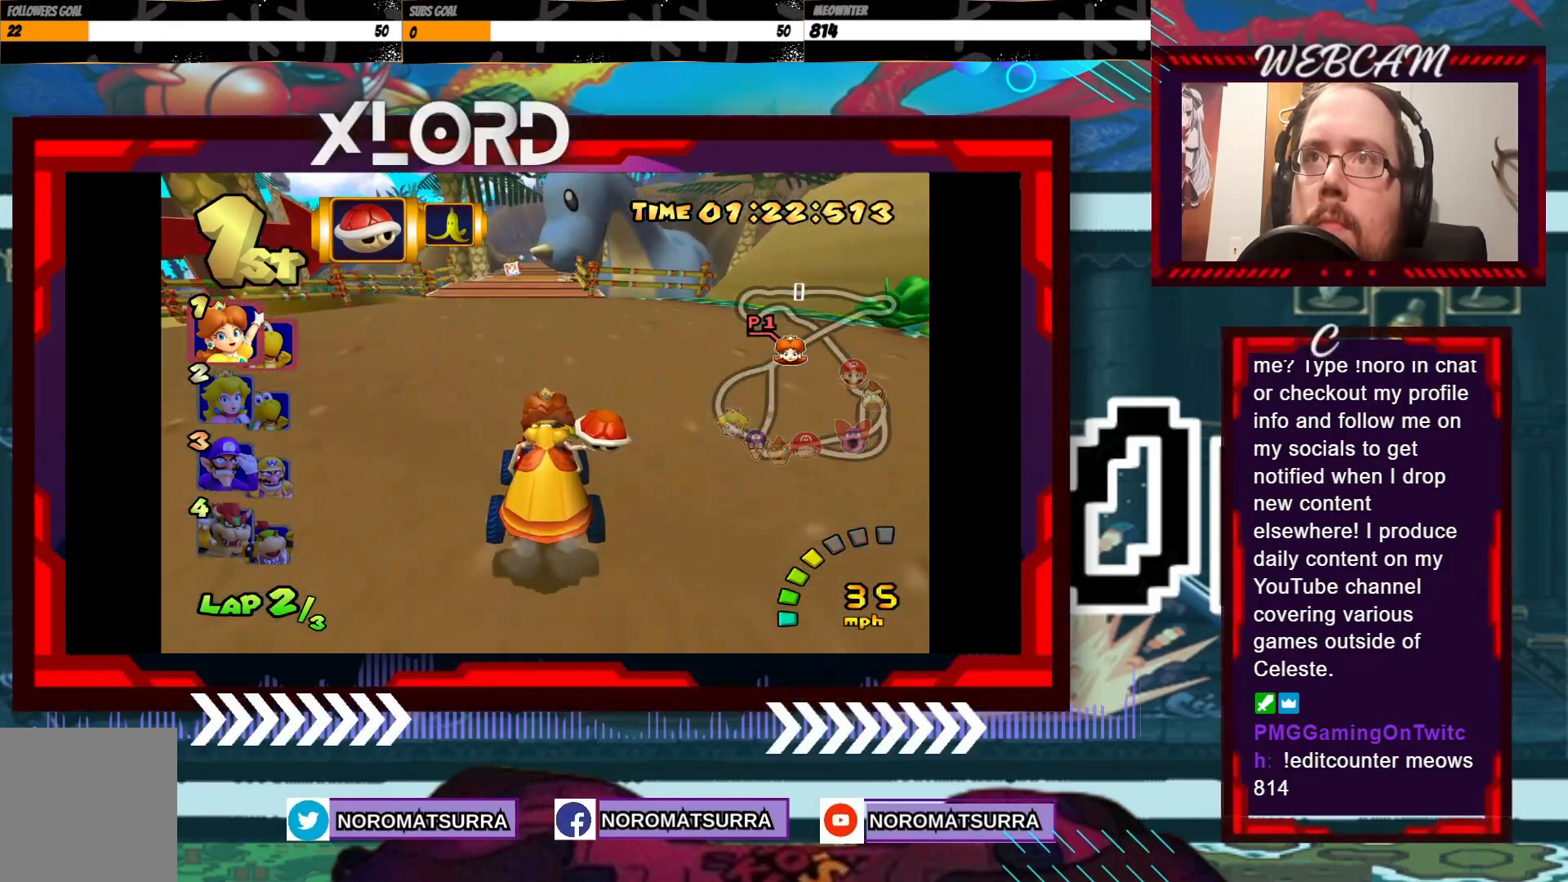
{"buttons": ["A"], "left_stick": "center", "events": [[50, "left_stick", "left"], [200, "left_stick", "center"]]}
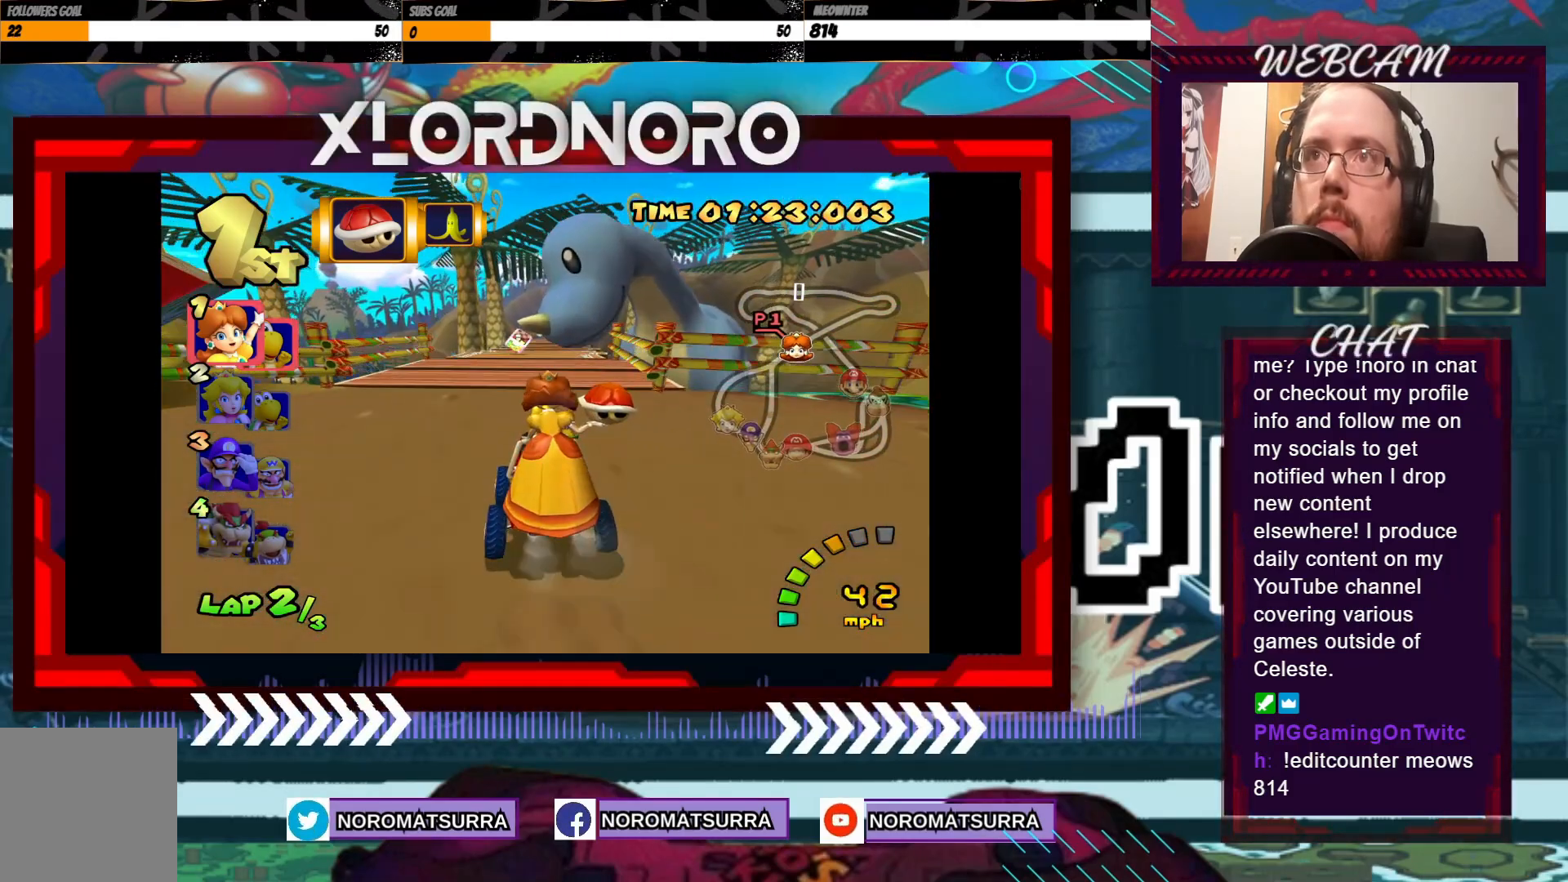
{"buttons": ["B"], "left_stick": "center", "events": [[100, "left_stick", "right"], [200, "A", "up"], [233, "left_stick", "center"], [333, "left_stick", "right"], [433, "left_stick", "center"], [500, "B", "down"]]}
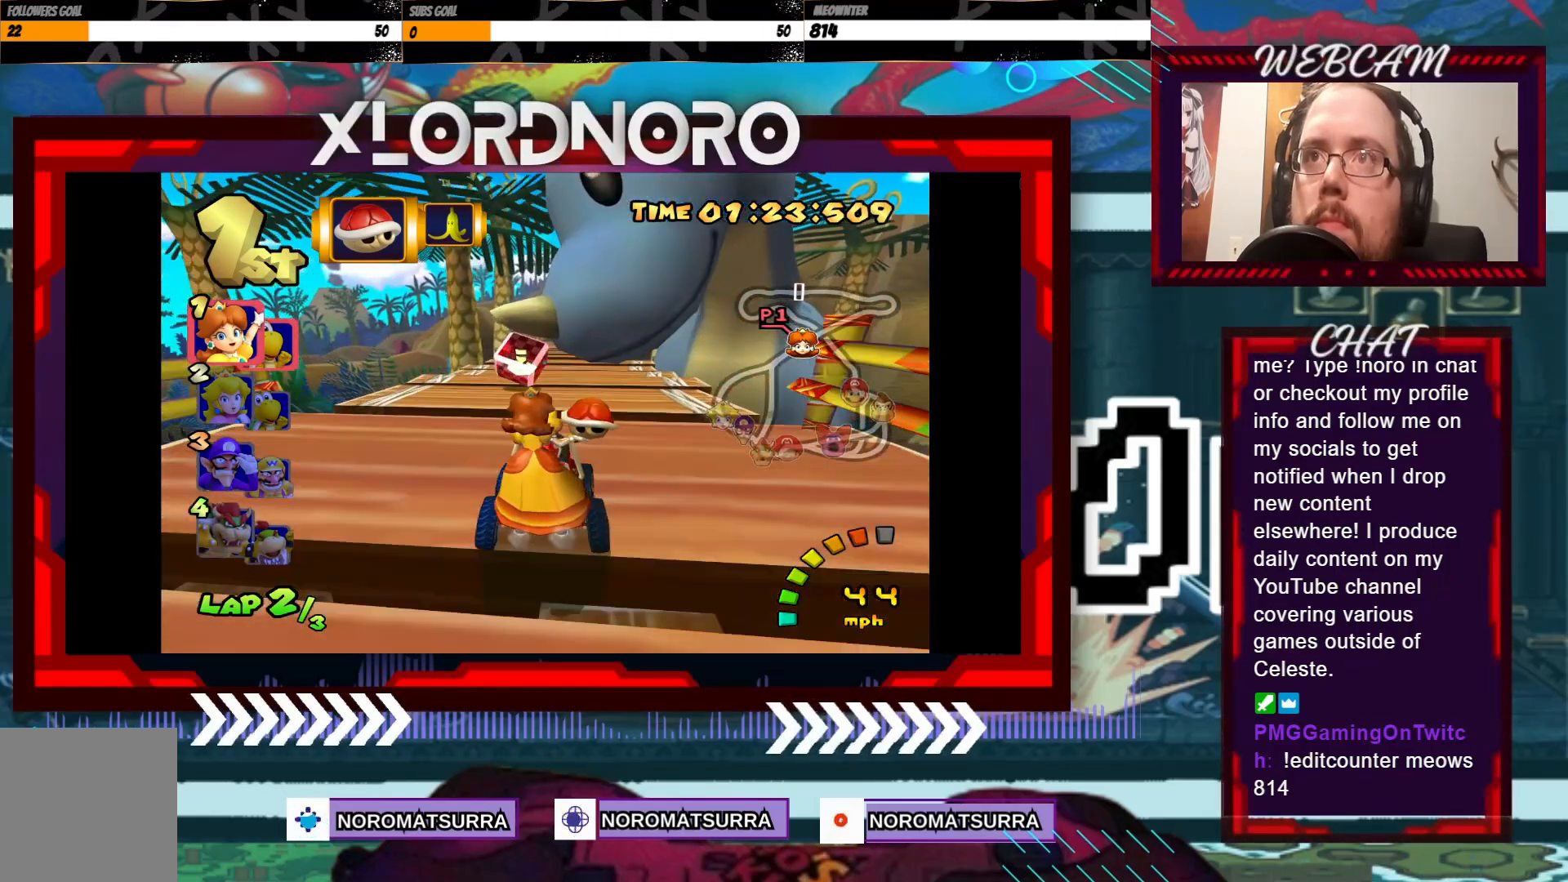
{"buttons": ["A"], "left_stick": "center", "events": [[50, "B", "up"], [100, "left_stick", "left"], [200, "A", "down"], [250, "left_stick", "center"]]}
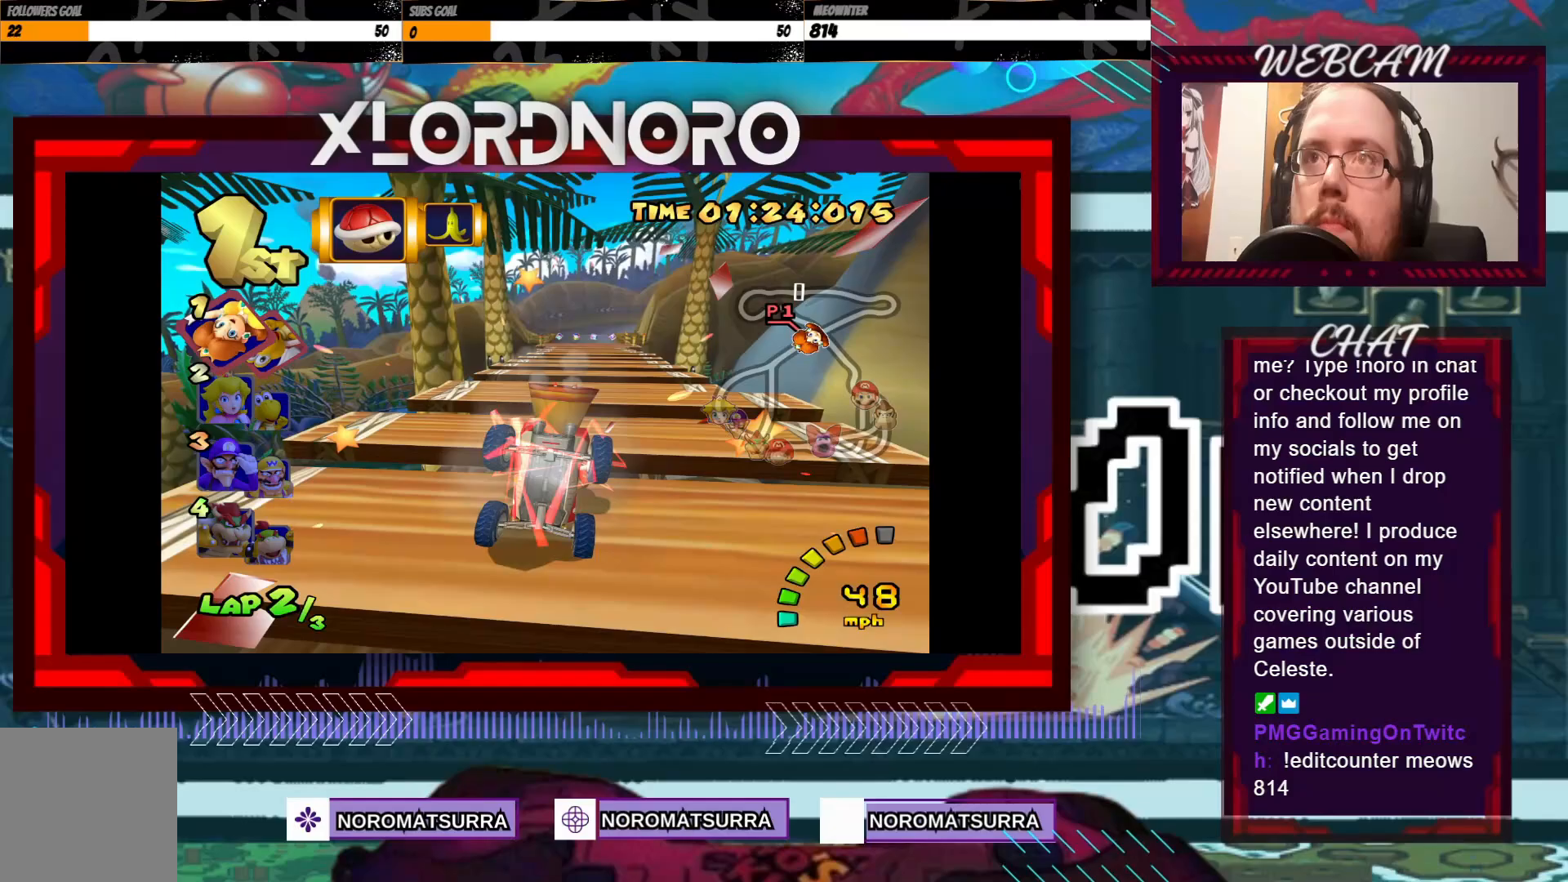
{"buttons": ["A"], "left_stick": "center", "events": []}
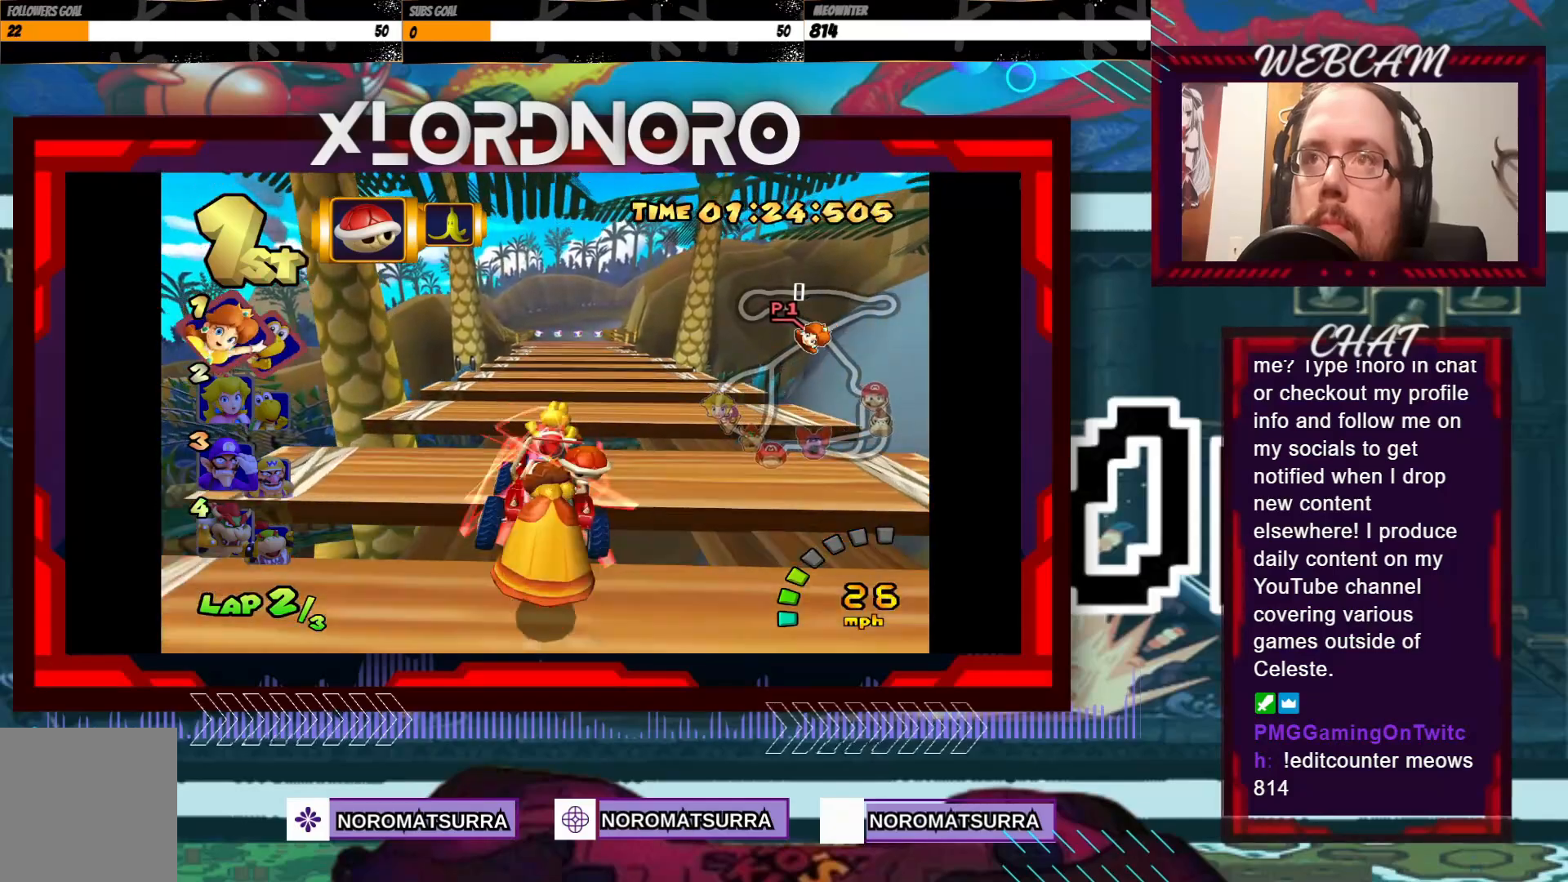
{"buttons": ["A"], "left_stick": "center", "events": []}
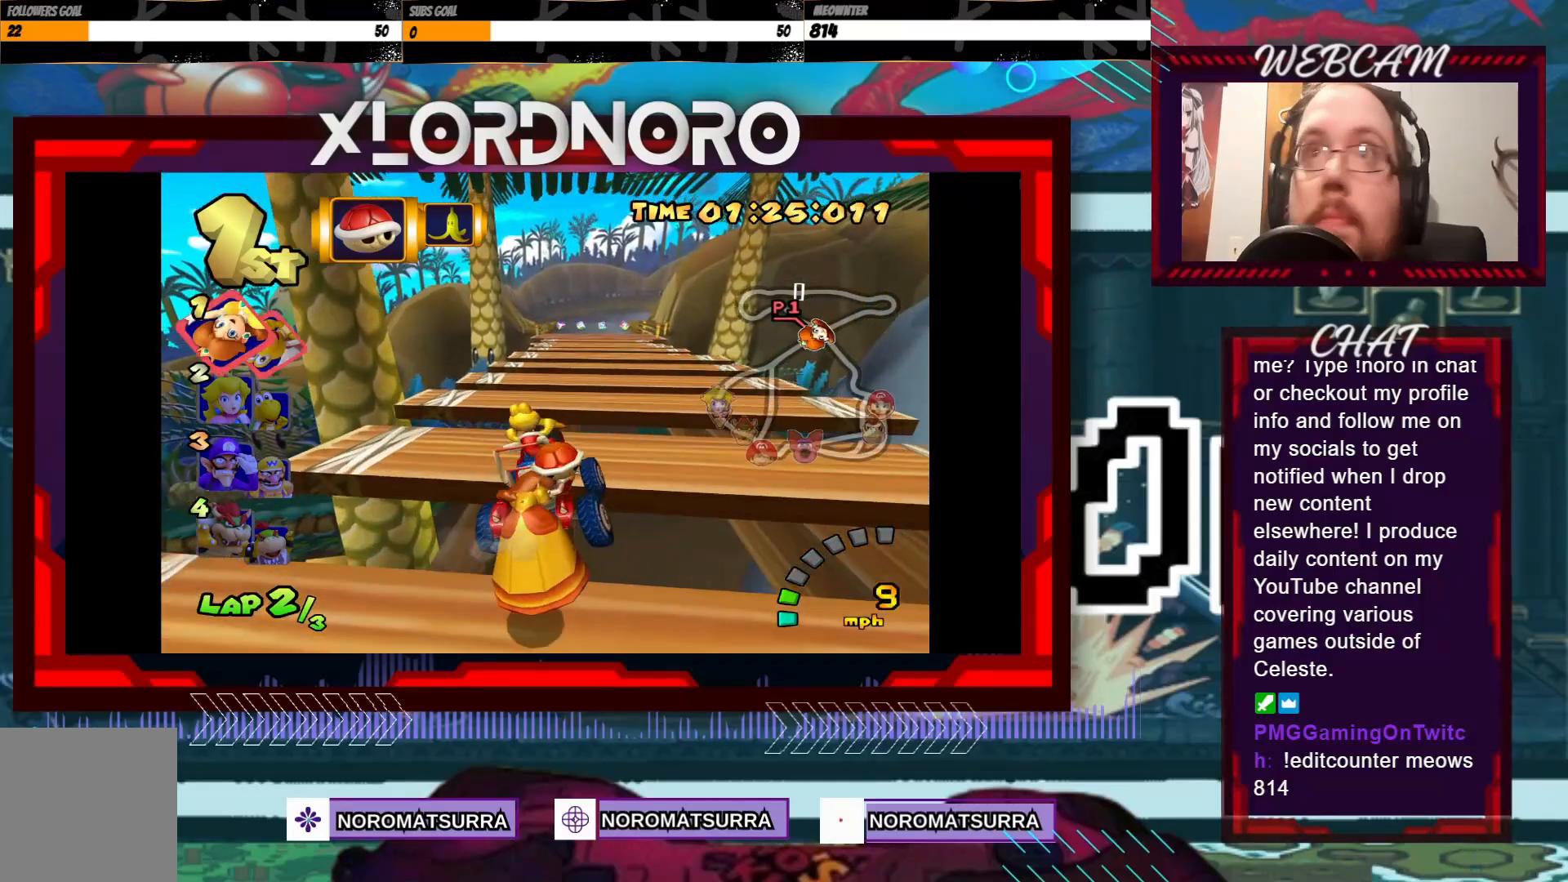
{"buttons": ["A"], "left_stick": "right", "events": [[183, "left_stick", "right"], [250, "left_stick", "center"], [450, "left_stick", "right"]]}
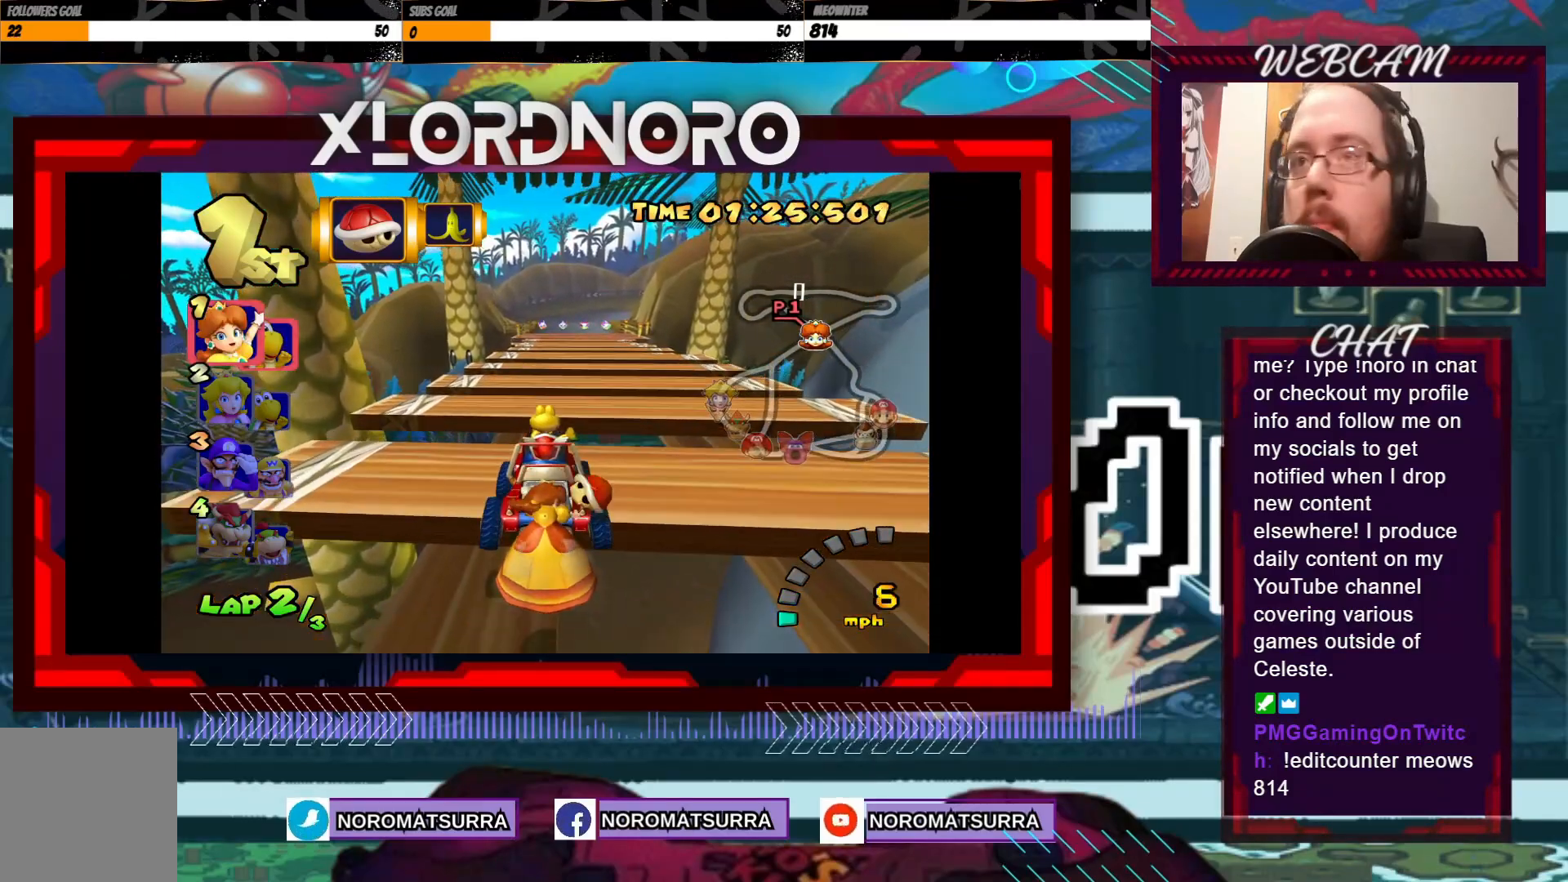
{"buttons": ["A"], "left_stick": "center", "events": [[83, "left_stick", "center"]]}
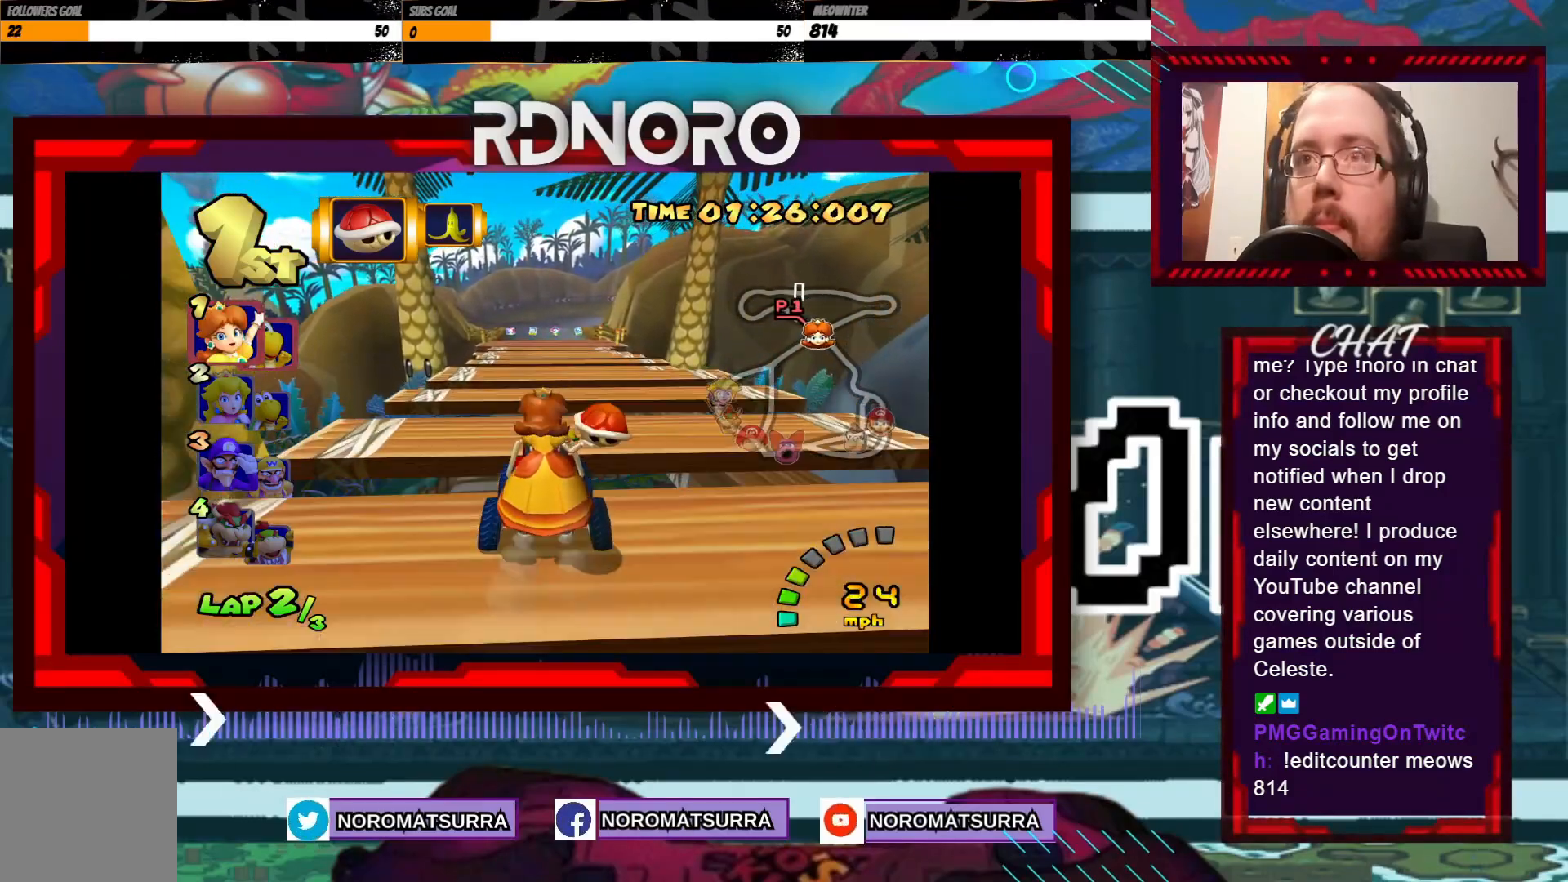
{"buttons": ["A"], "left_stick": "center", "events": [[200, "left_stick", "left"], [300, "left_stick", "center"]]}
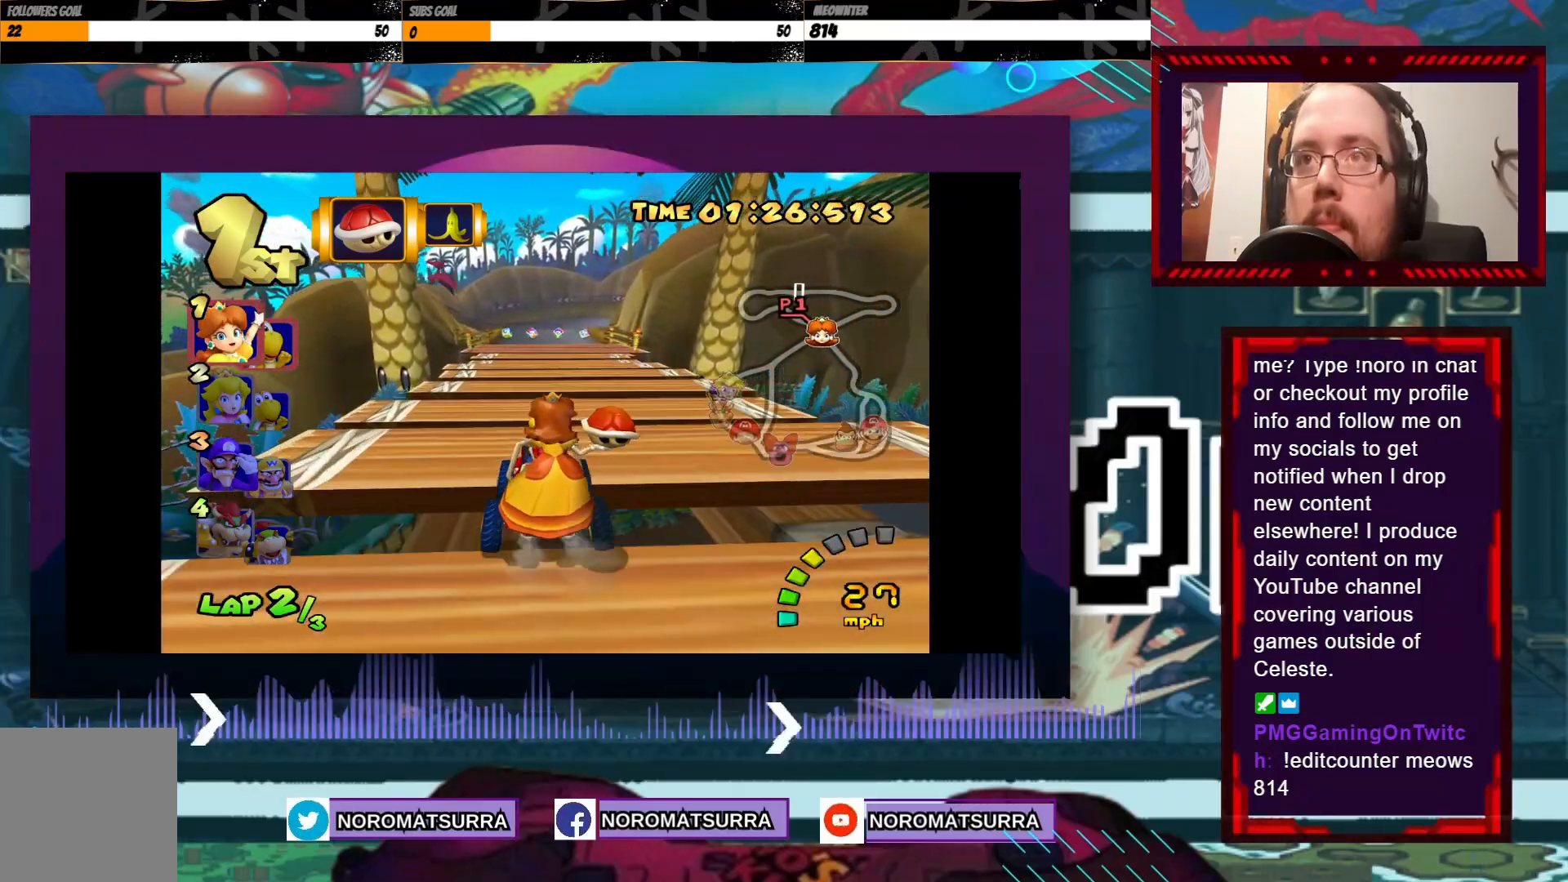
{"buttons": ["A"], "left_stick": "center", "events": [[150, "left_stick", "right"], [250, "left_stick", "center"]]}
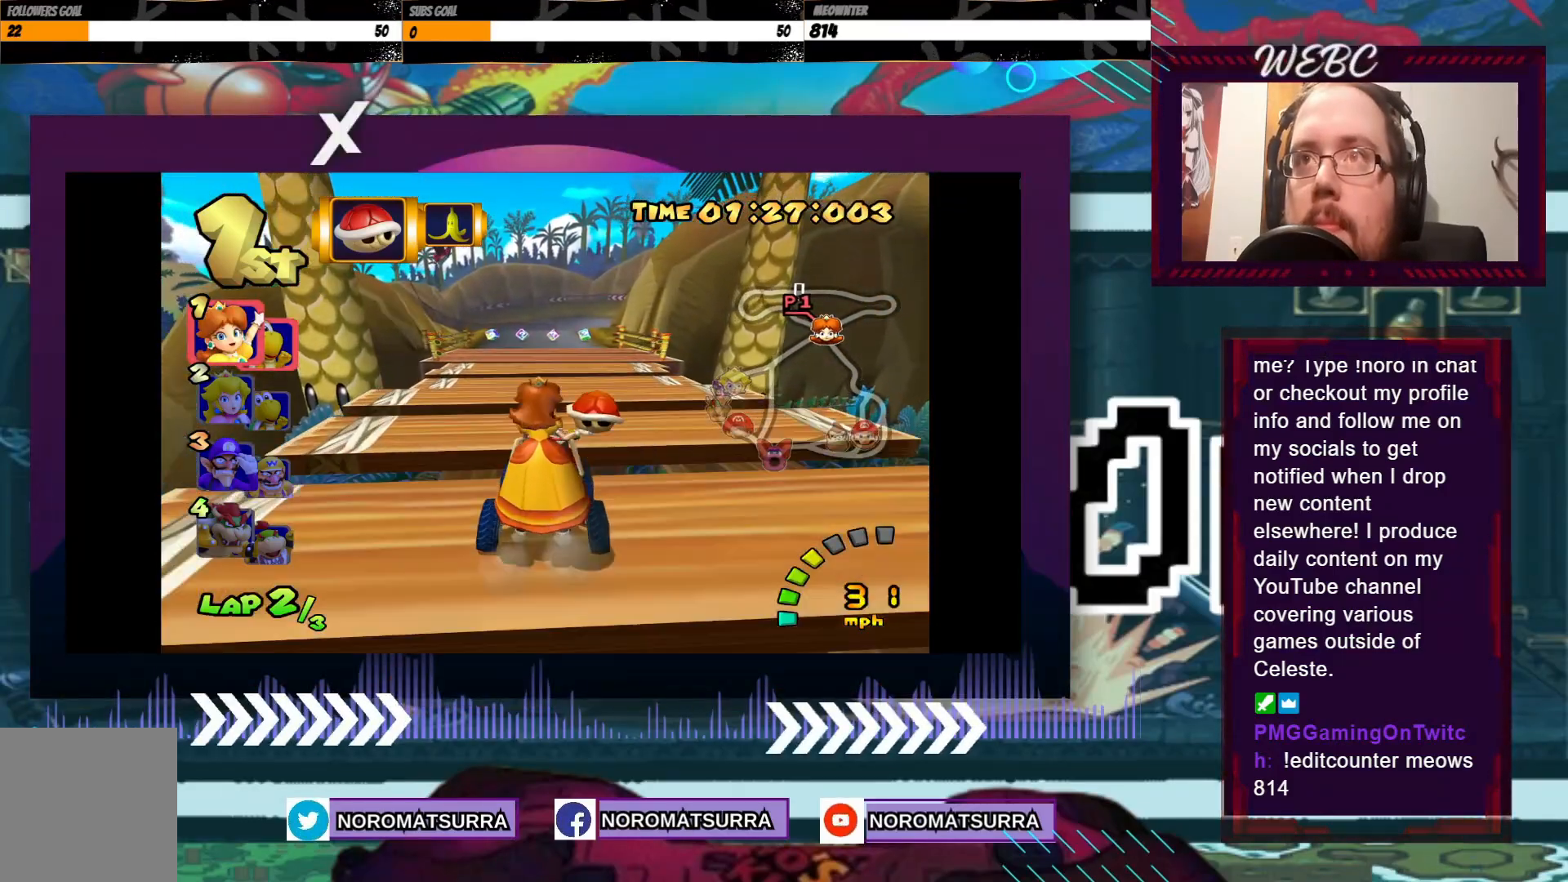
{"buttons": ["A"], "left_stick": "center", "events": [[300, "left_stick", "left"], [450, "left_stick", "center"]]}
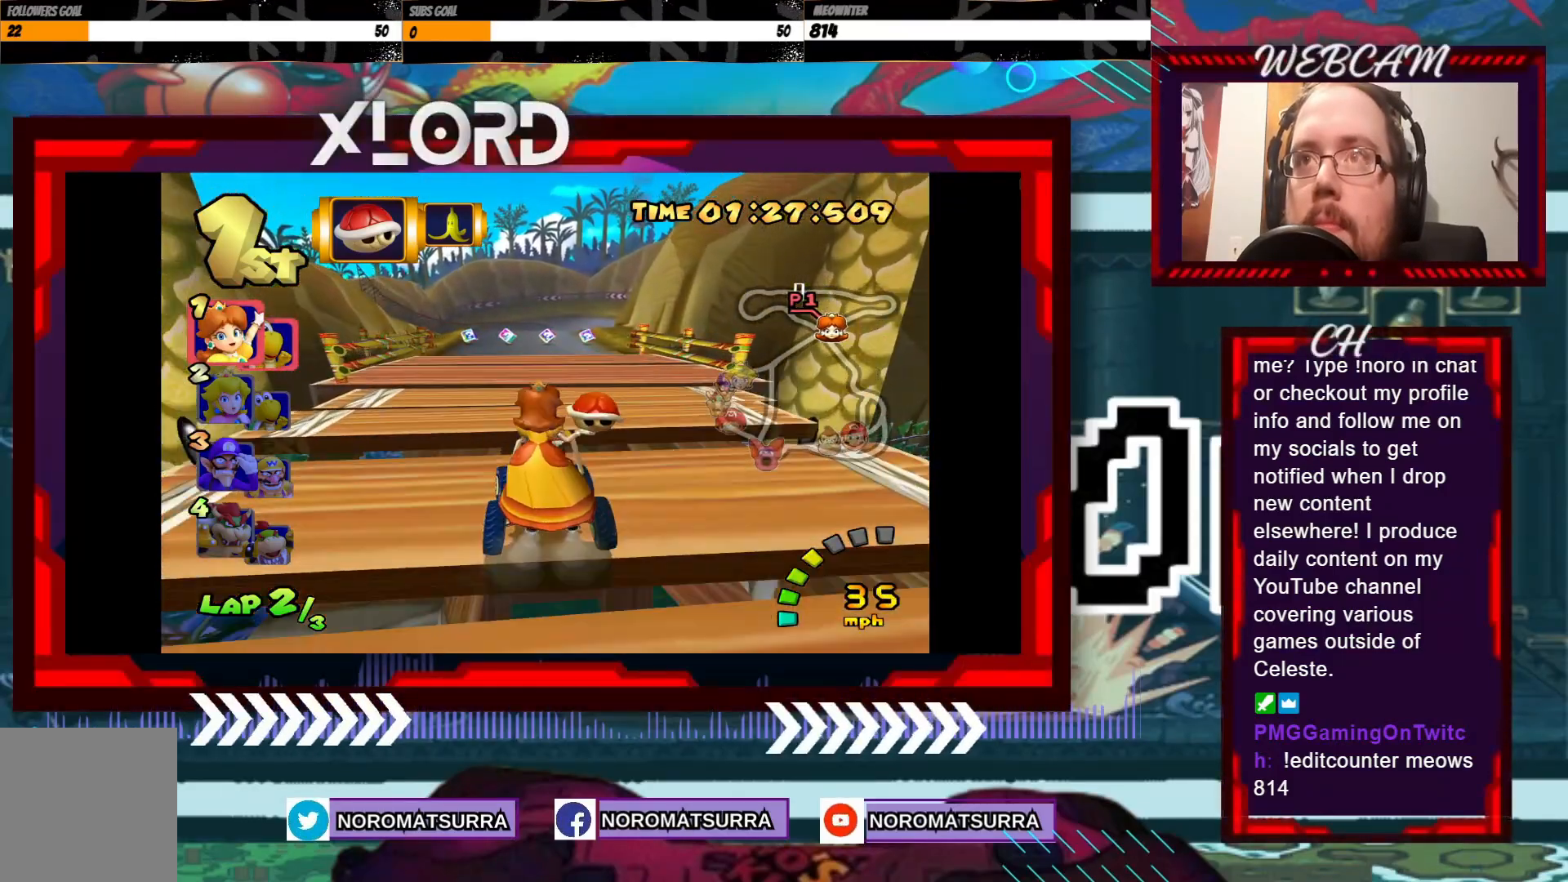
{"buttons": ["A"], "left_stick": "center", "events": [[183, "left_stick", "right"], [283, "left_stick", "center"]]}
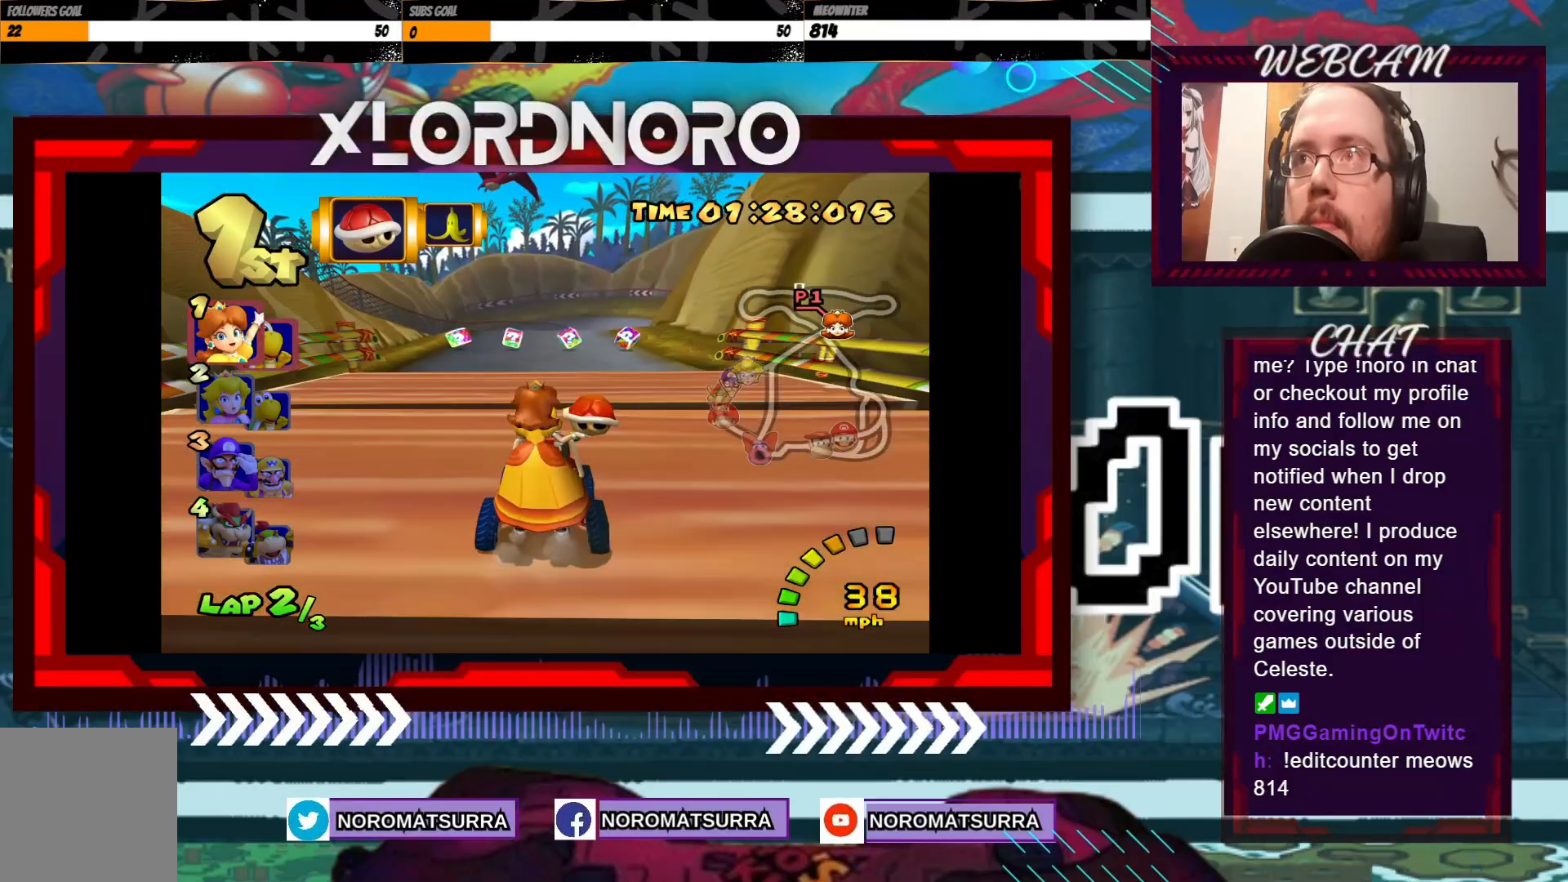
{"buttons": ["A"], "left_stick": "center", "events": [[283, "left_stick", "right"], [400, "left_stick", "center"]]}
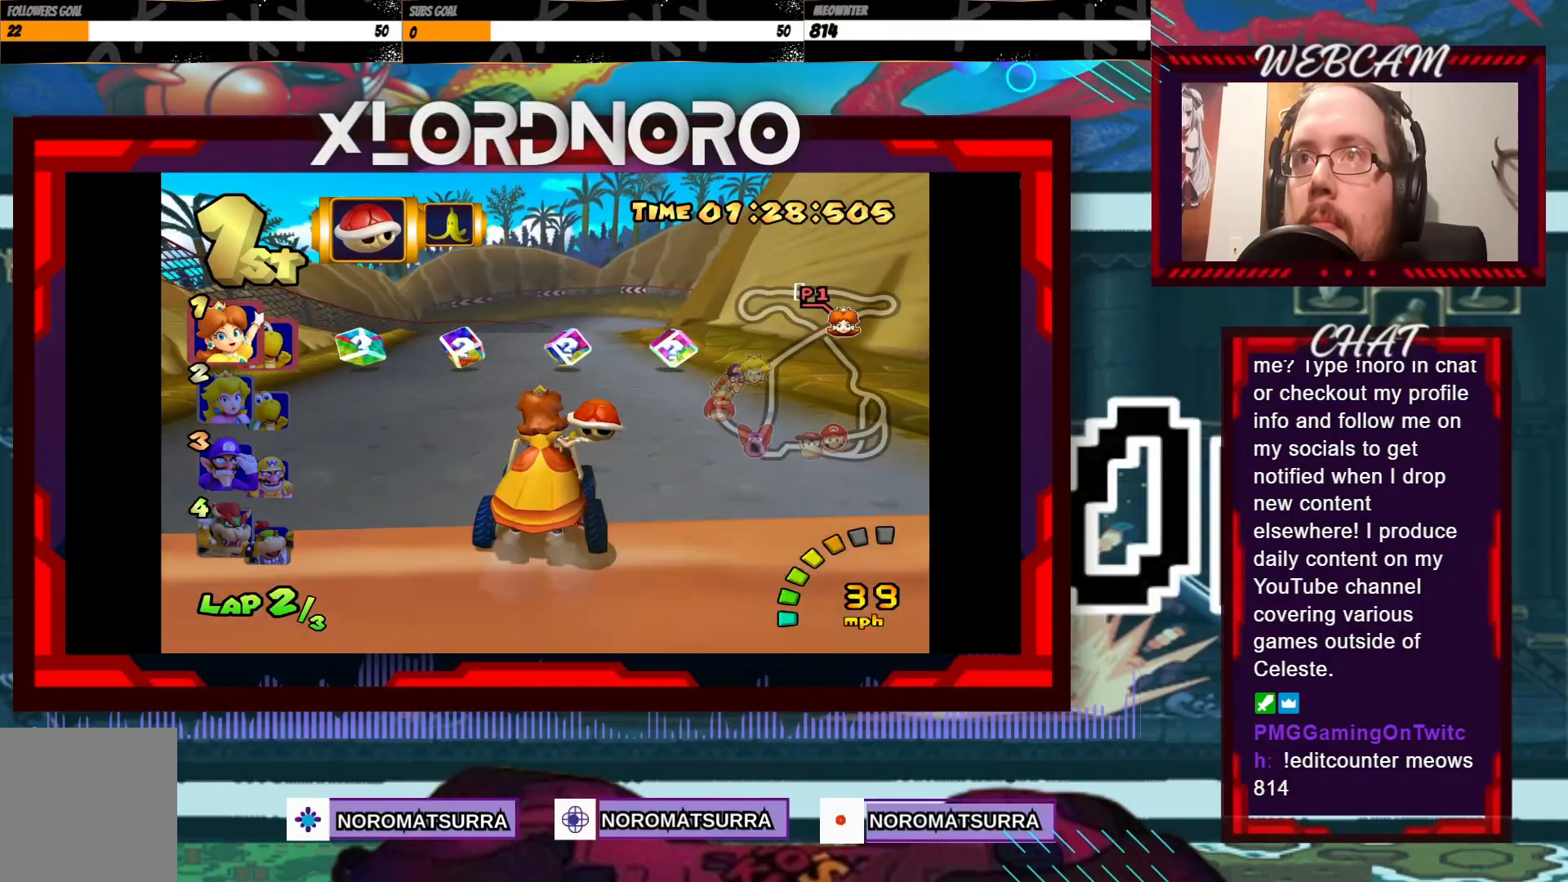
{"buttons": ["A"], "left_stick": "center", "events": [[250, "left_stick", "right"], [350, "left_stick", "center"]]}
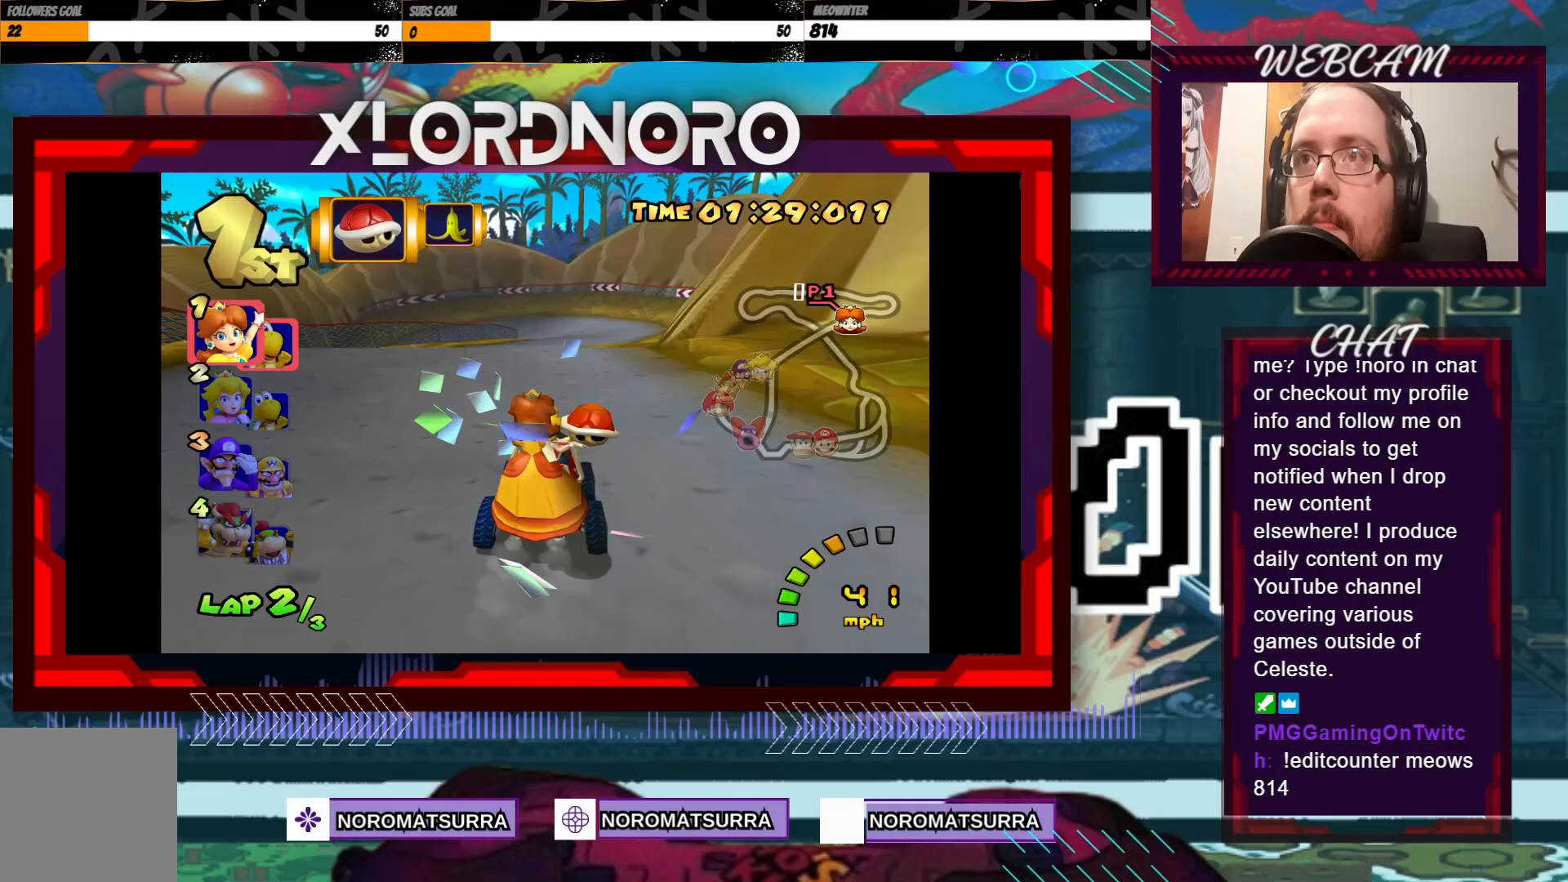
{"buttons": ["A"], "left_stick": "center", "events": []}